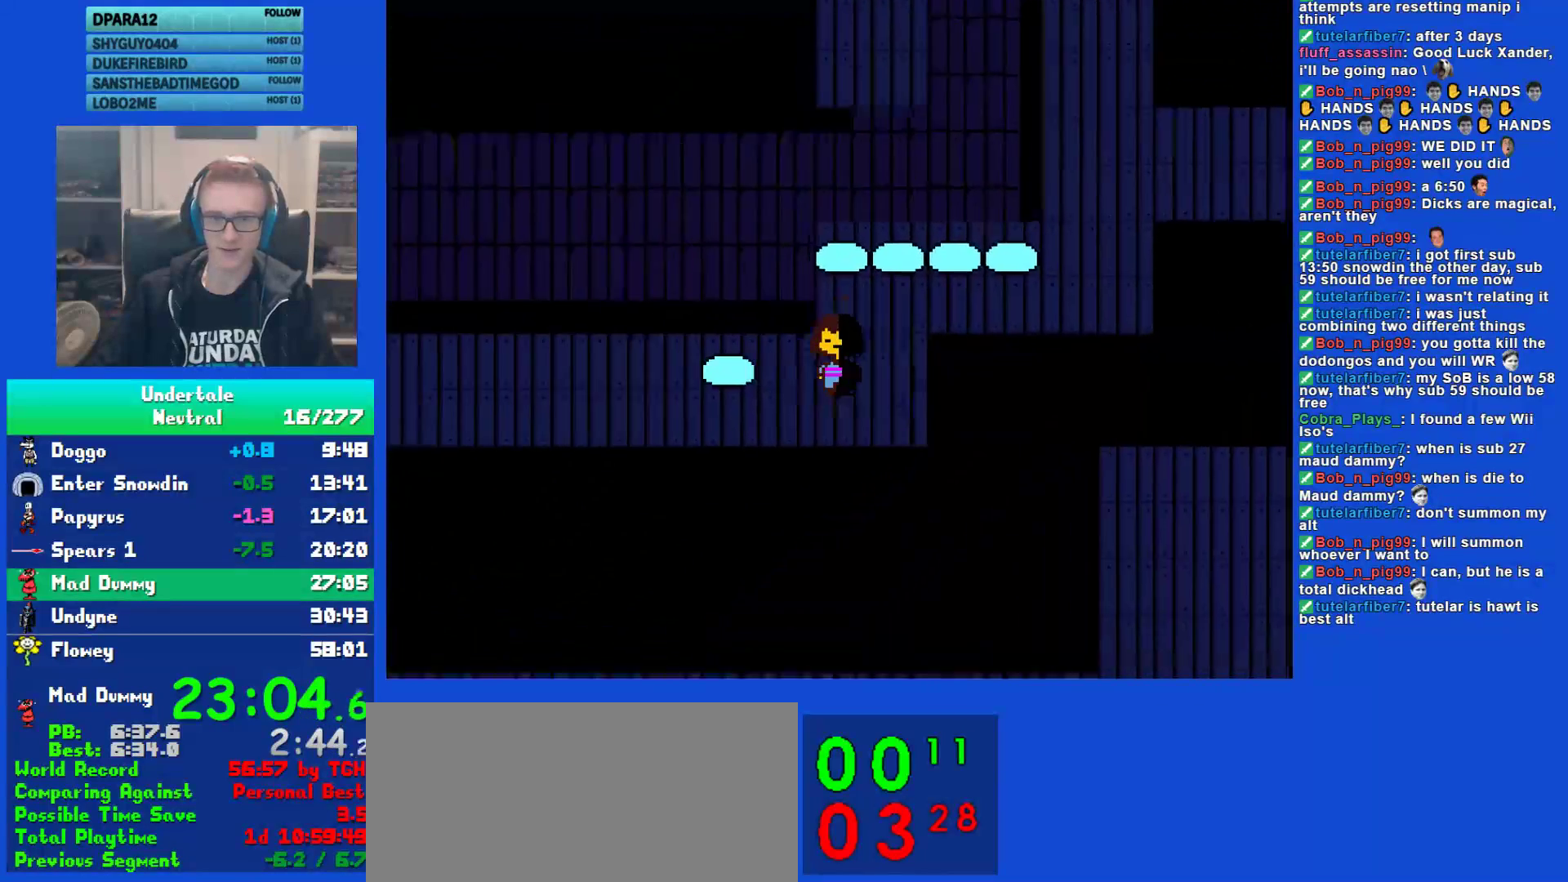
Gameplay with keyboard; each line is a JSON object with the keys held at the frame after it. "events" lists presses ("down") and releases ("up") of "c", "ctrl", "down", "left", "return", "right", "shift", "up", "x" and "z" between this image and that frame as [ms after this image, input, new state], when the widget could be followed in between. No other keys are recorded. Mouse input is not recorded.
{"keys": ["down", "left"], "events": []}
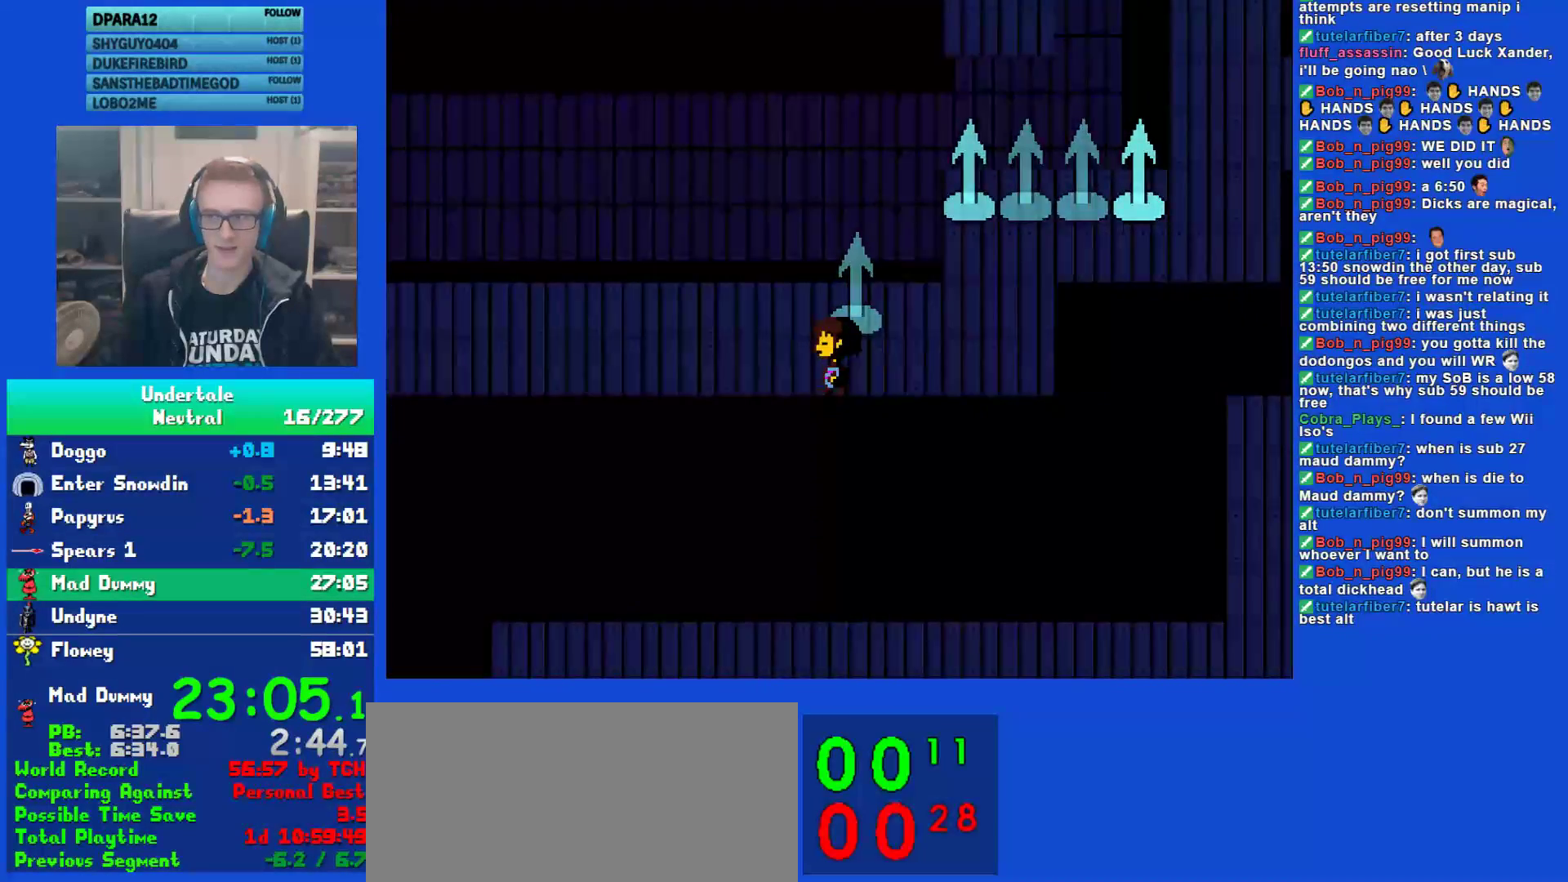
{"keys": ["left", "up"], "events": [[183, "up", "down"], [217, "down", "up"]]}
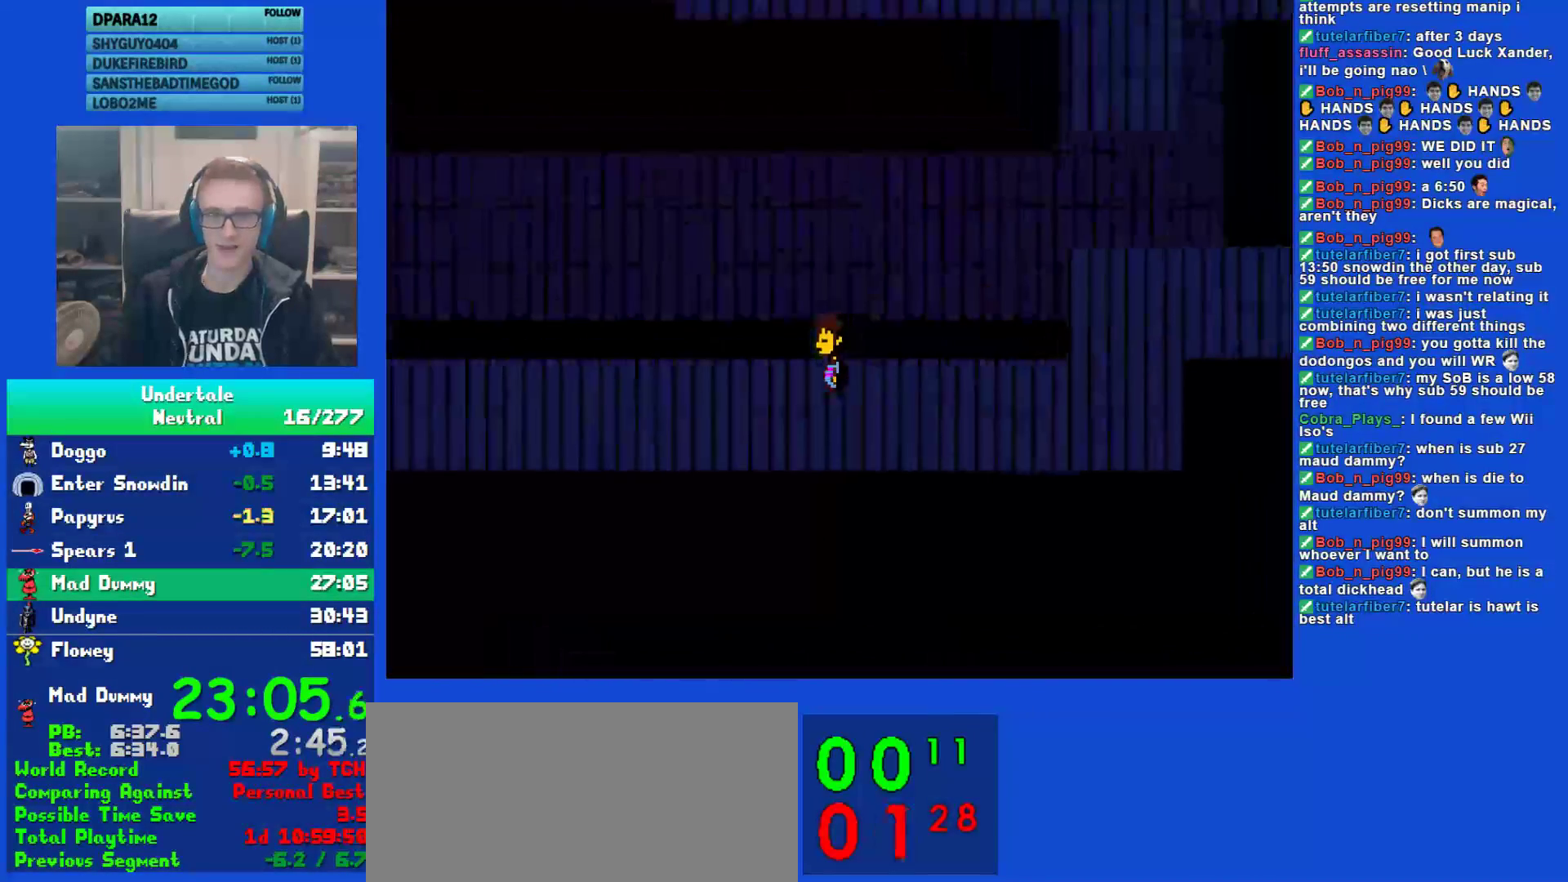
{"keys": ["down", "left"], "events": [[283, "down", "down"], [333, "up", "up"]]}
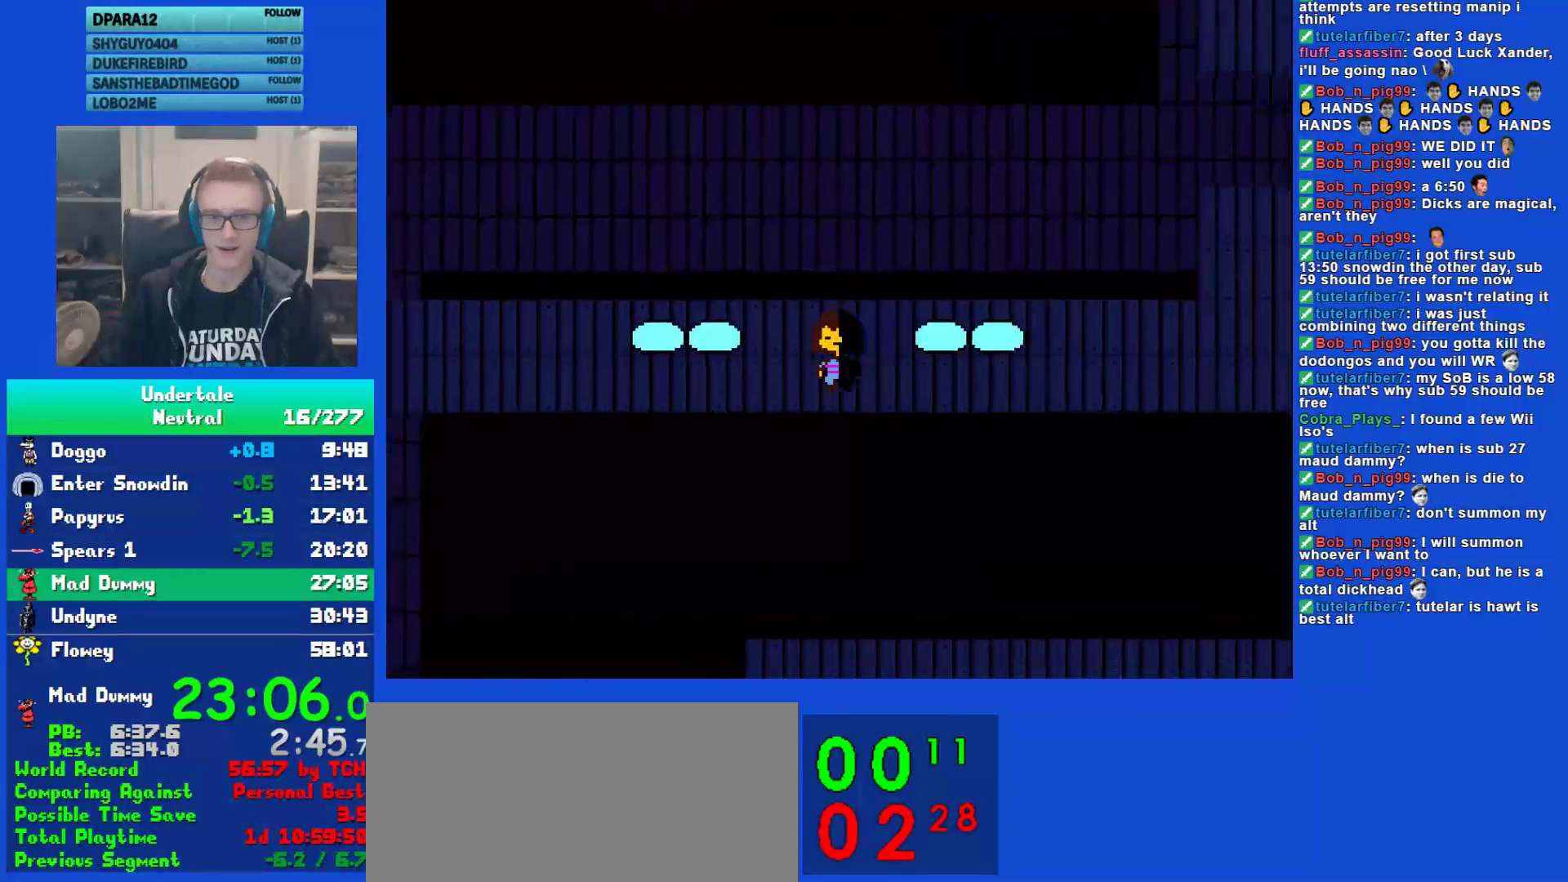
{"keys": ["down", "left"], "events": []}
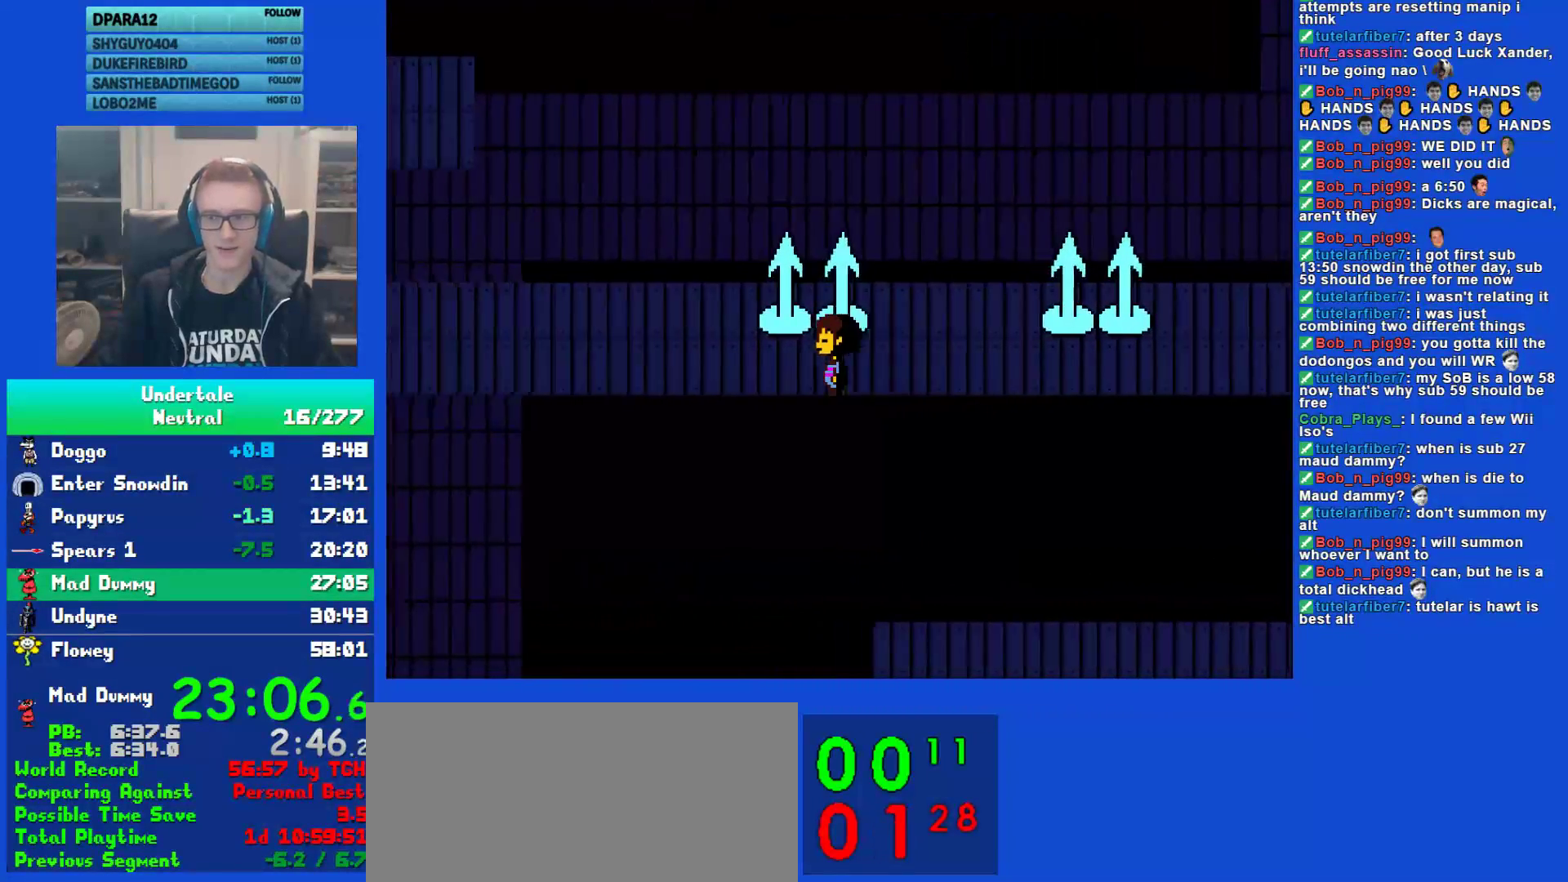
{"keys": ["down", "left"], "events": []}
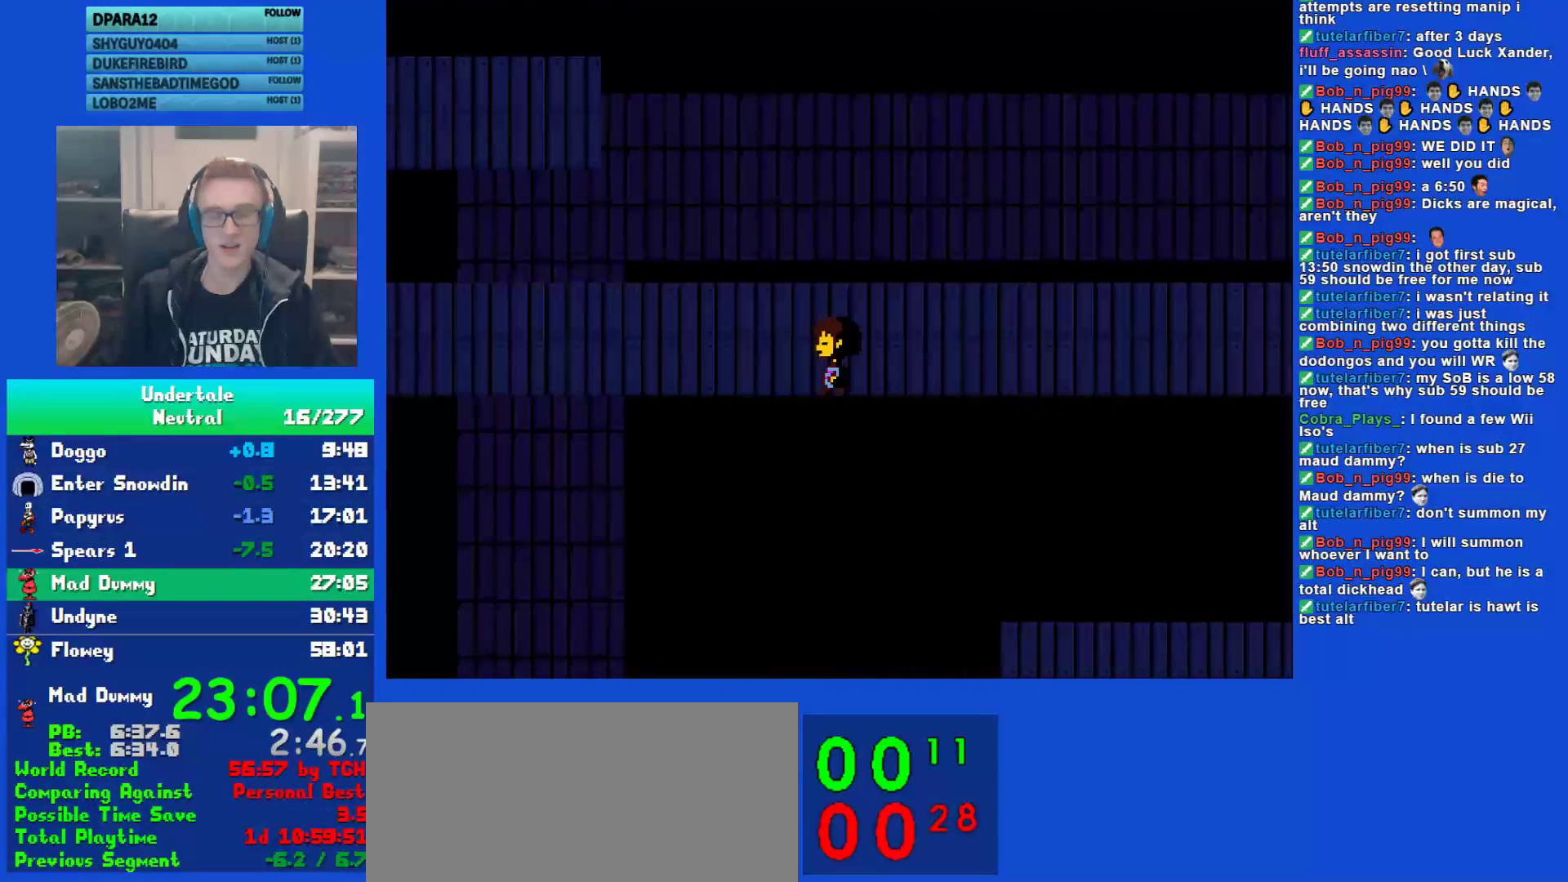
{"keys": ["down", "left"], "events": []}
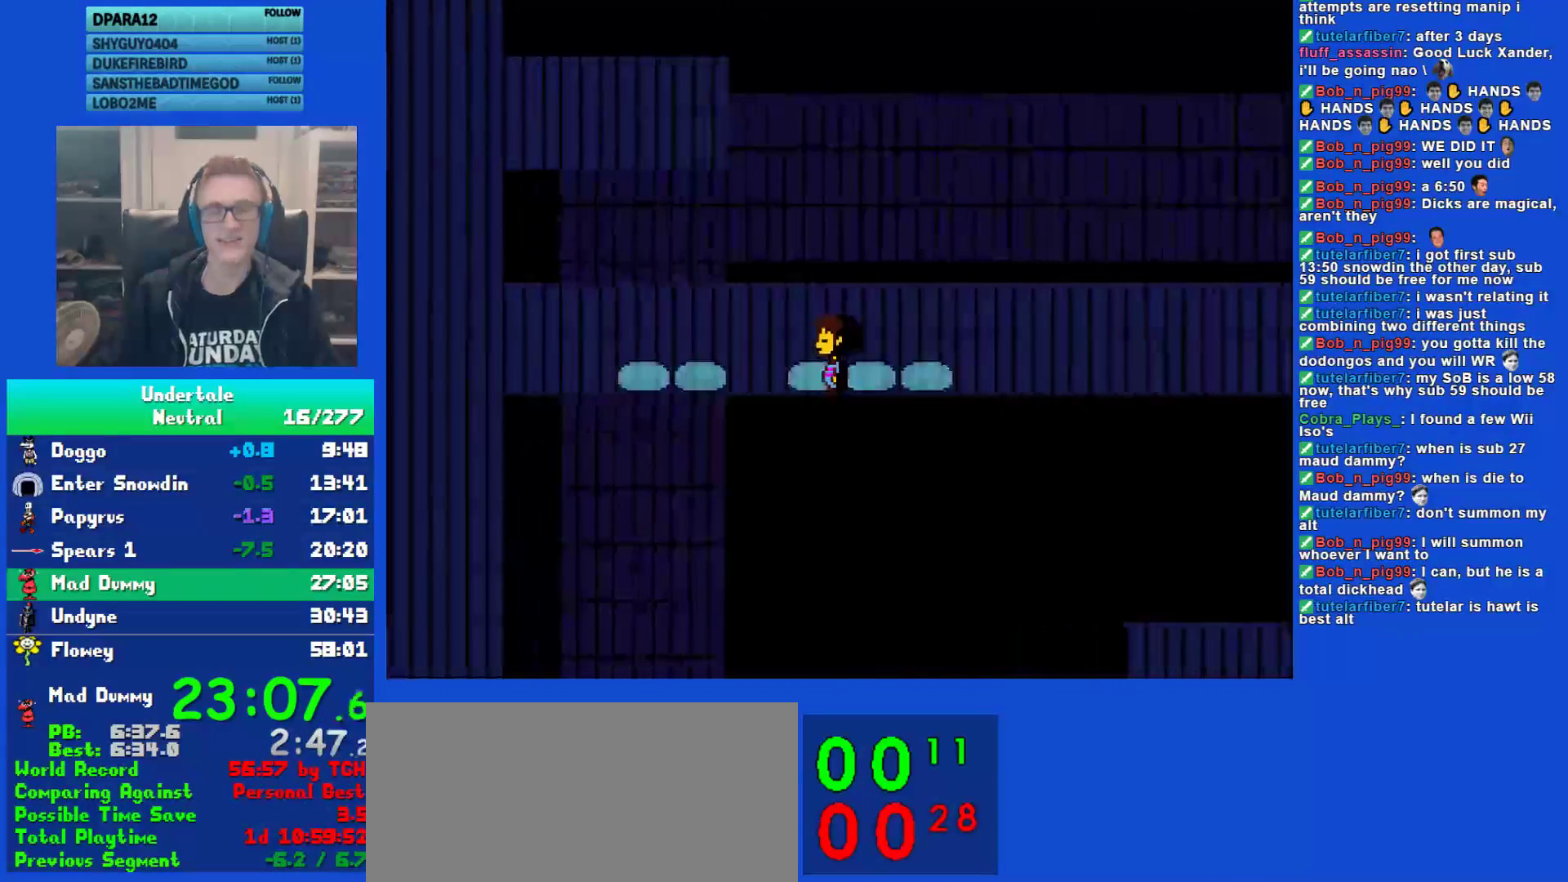
{"keys": ["left"], "events": [[67, "up", "down"], [100, "down", "up"], [433, "up", "up"]]}
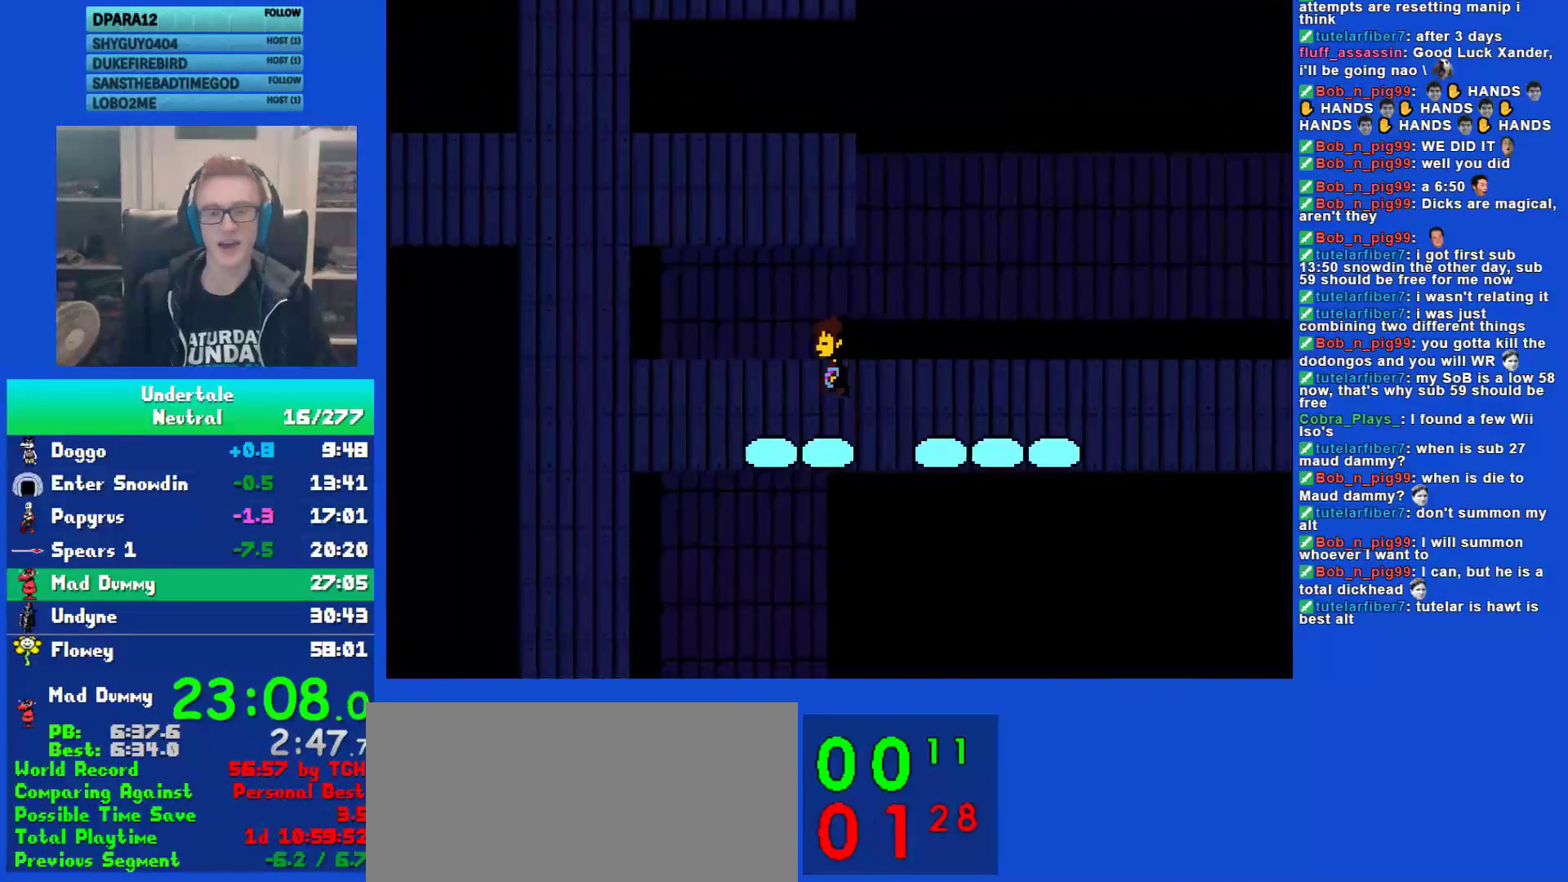
{"keys": ["down", "left"], "events": [[333, "down", "down"]]}
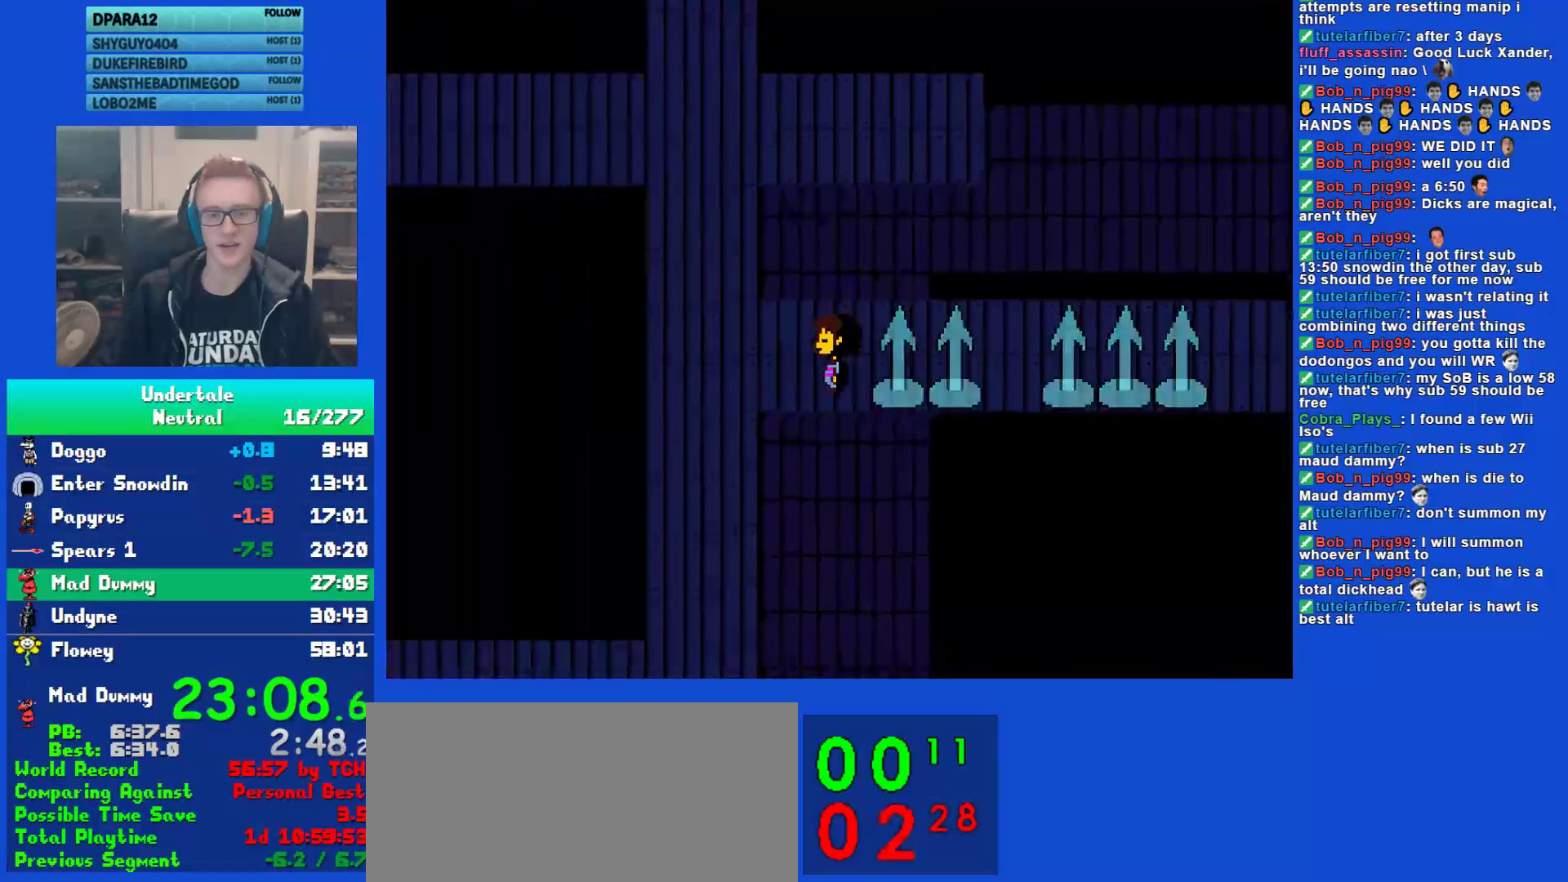
{"keys": ["down", "left"], "events": []}
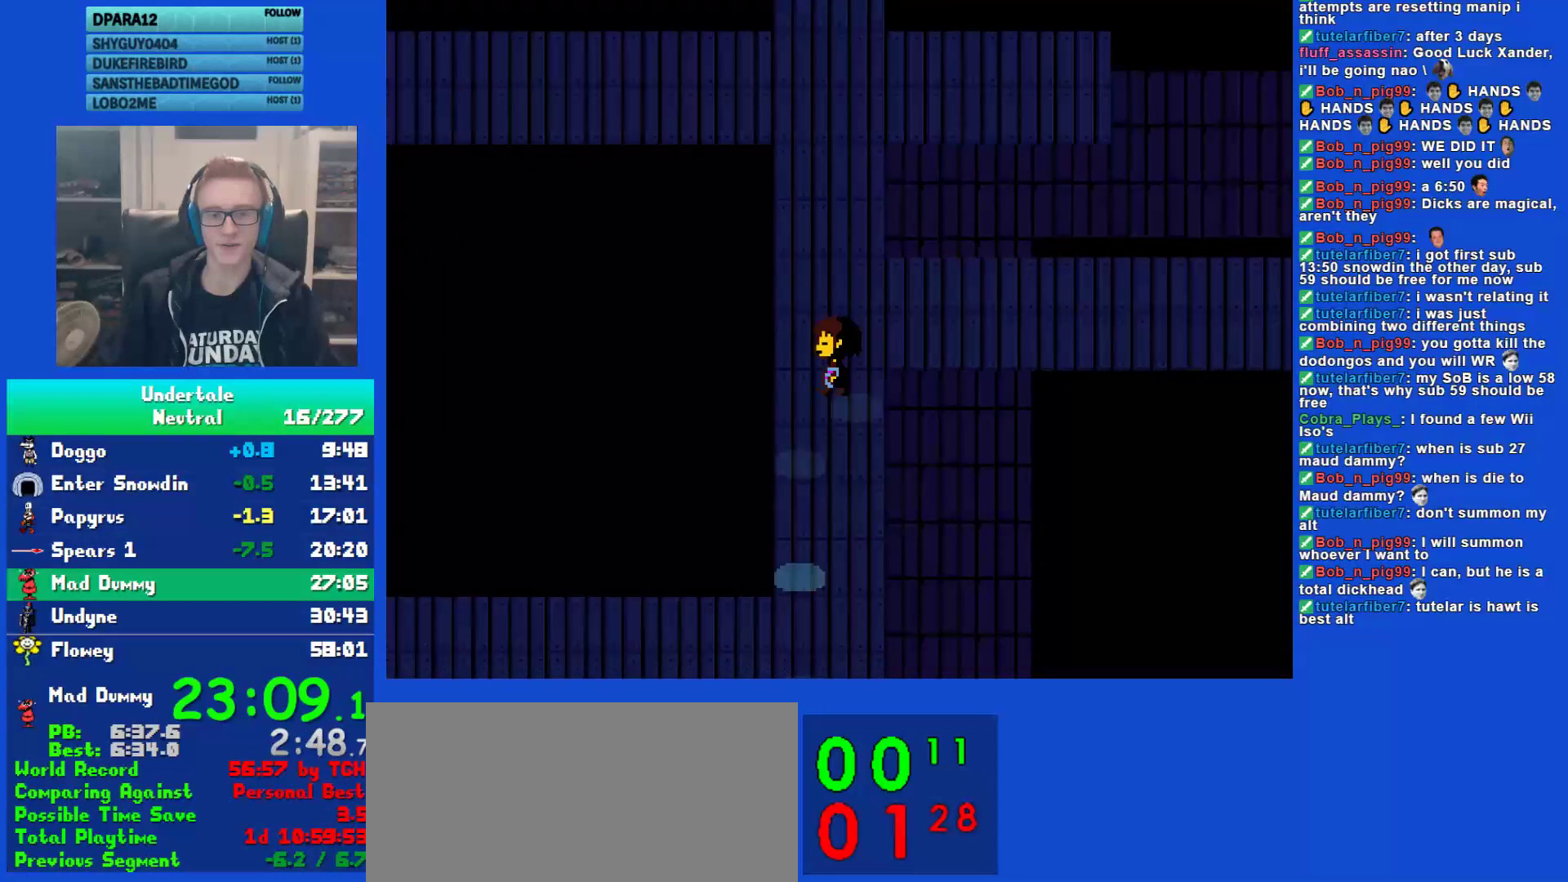
{"keys": ["down", "right"], "events": [[250, "right", "down"], [317, "left", "up"]]}
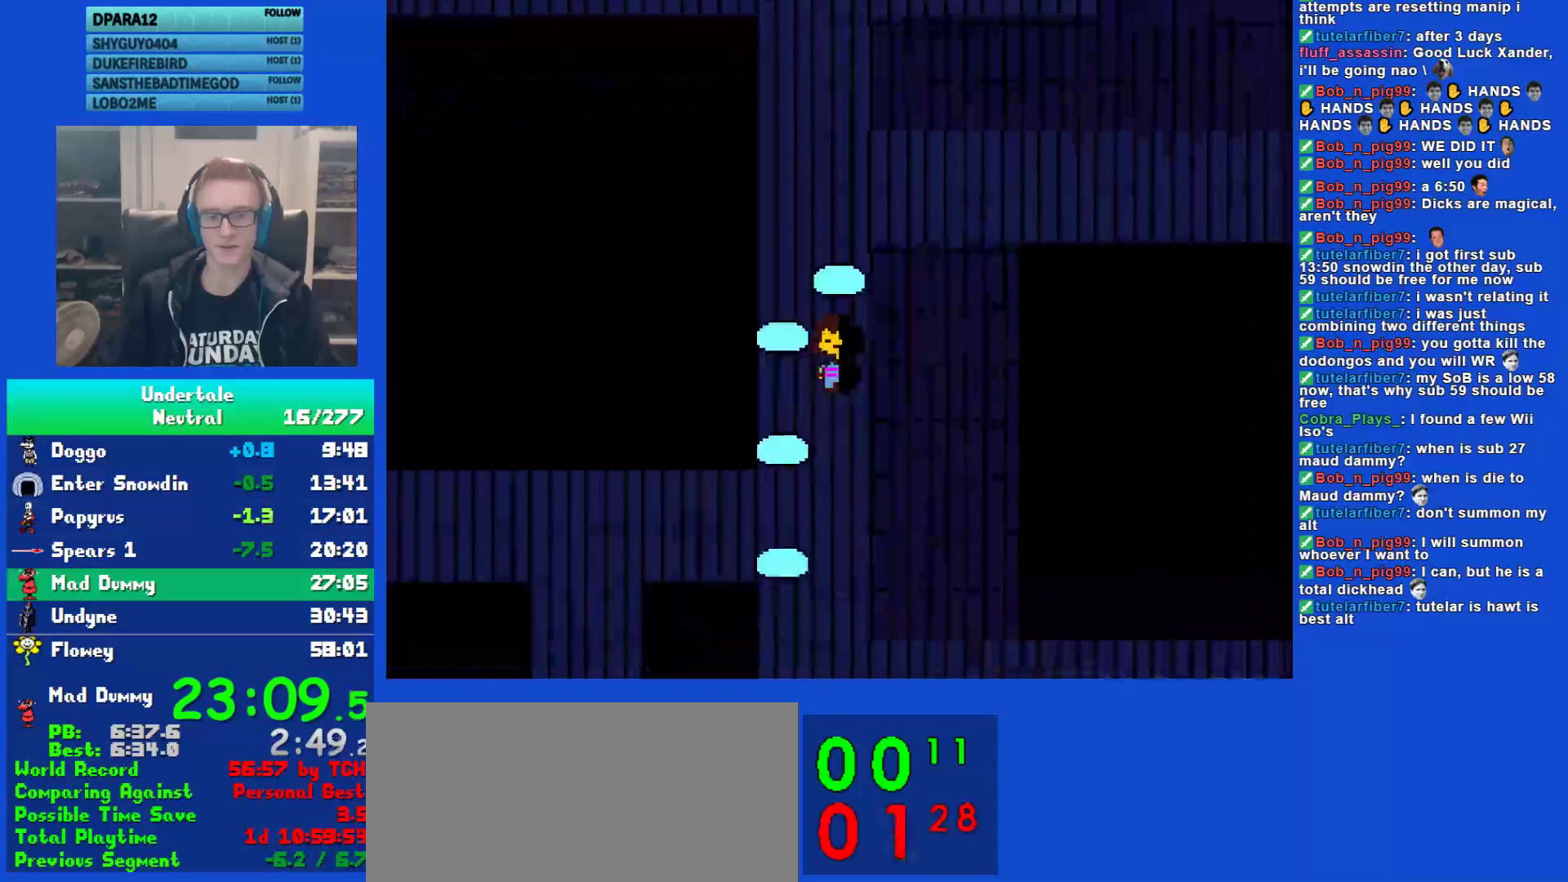
{"keys": ["down"], "events": [[117, "right", "up"]]}
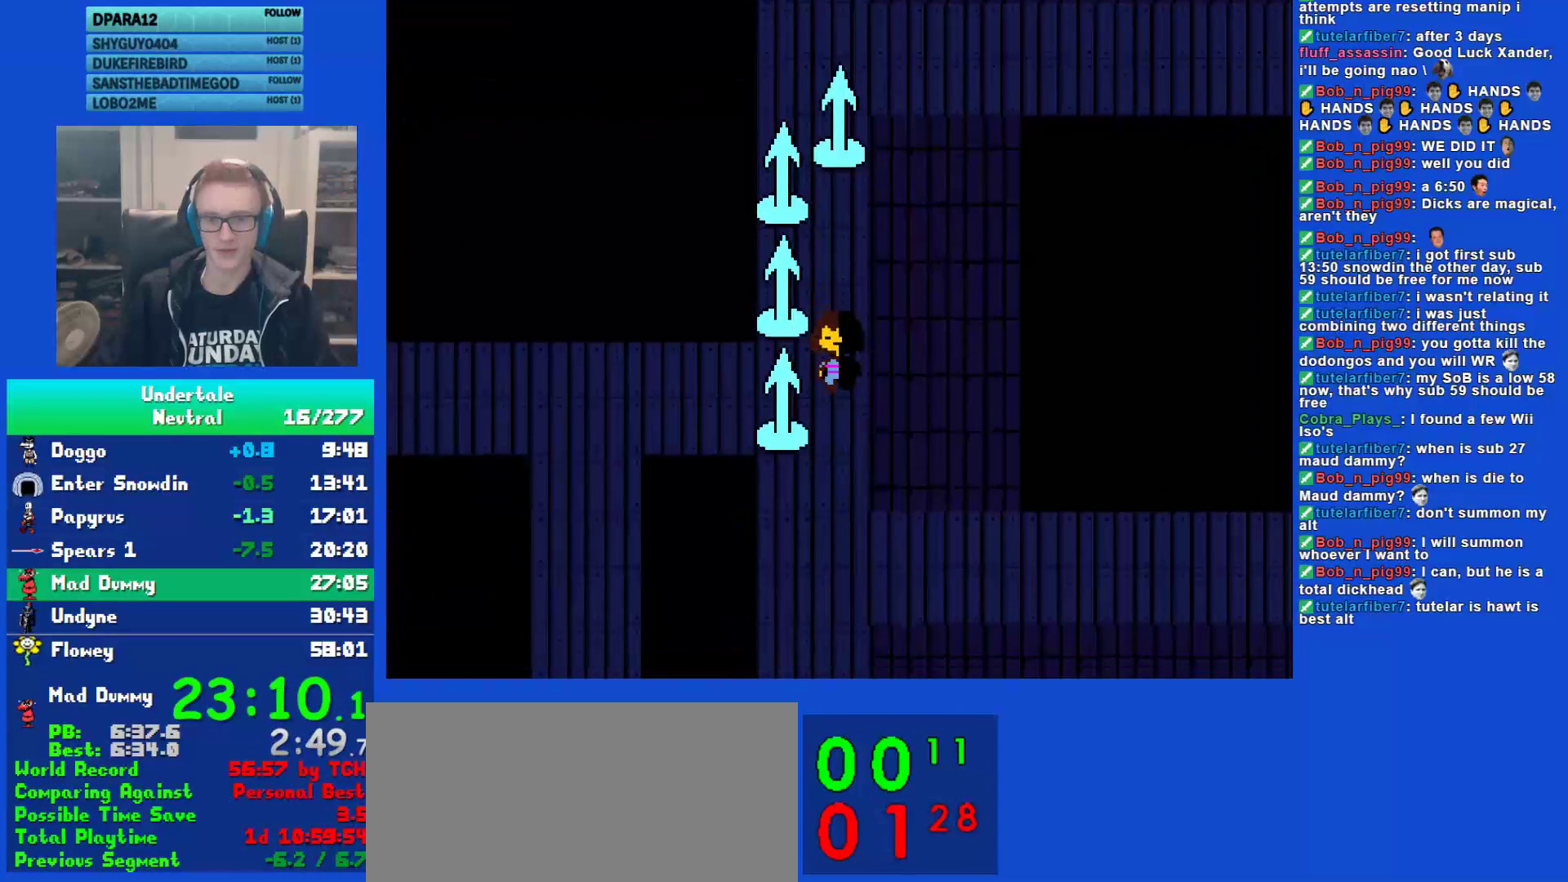
{"keys": ["down", "left"], "events": [[367, "left", "down"]]}
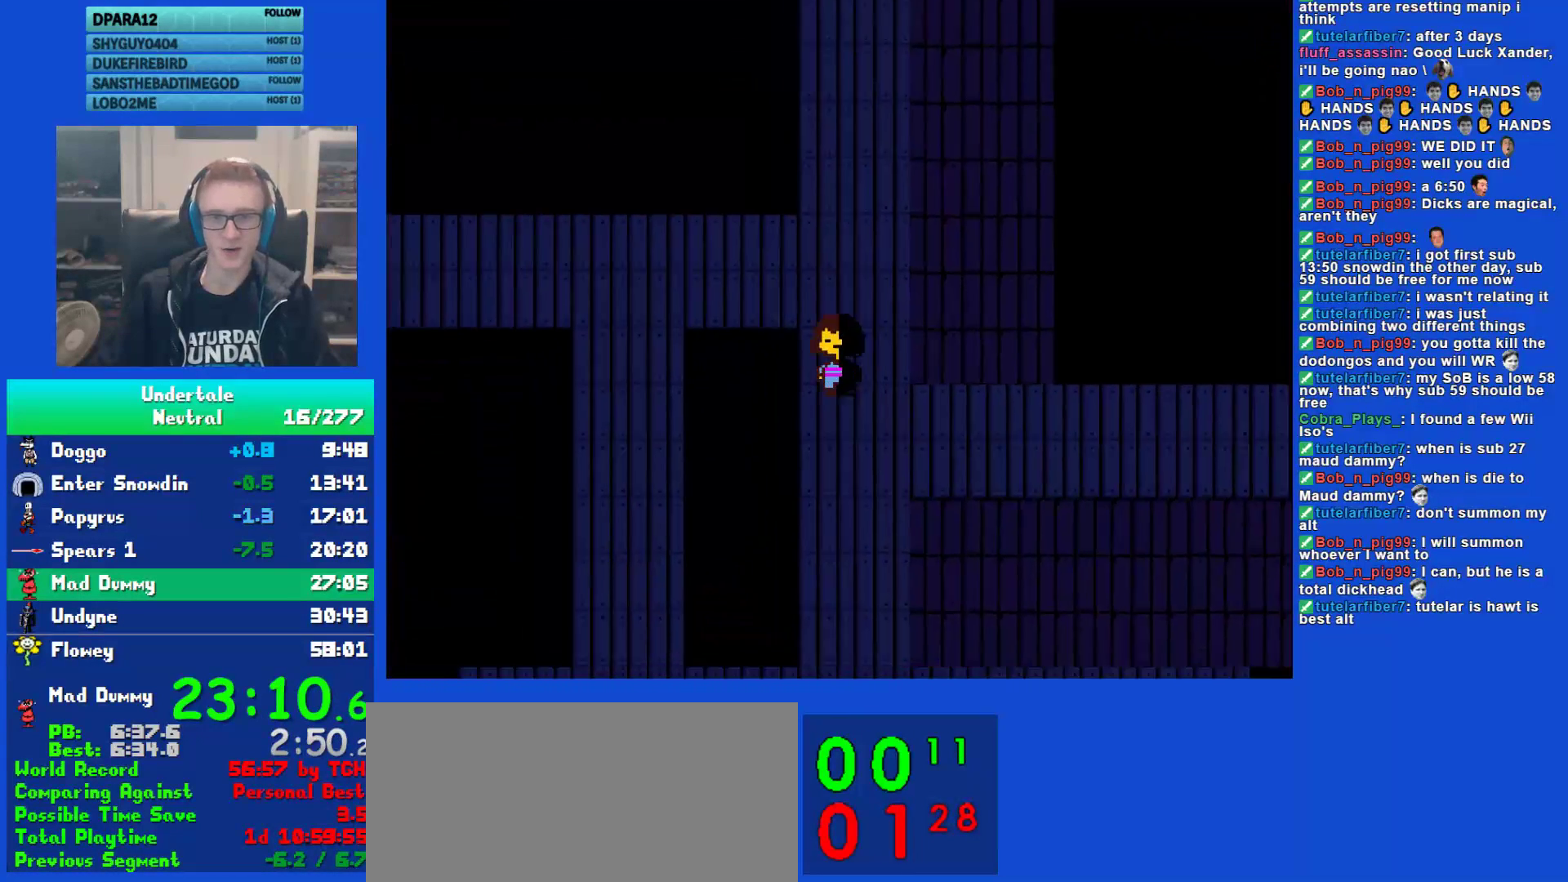
{"keys": ["down", "left"], "events": []}
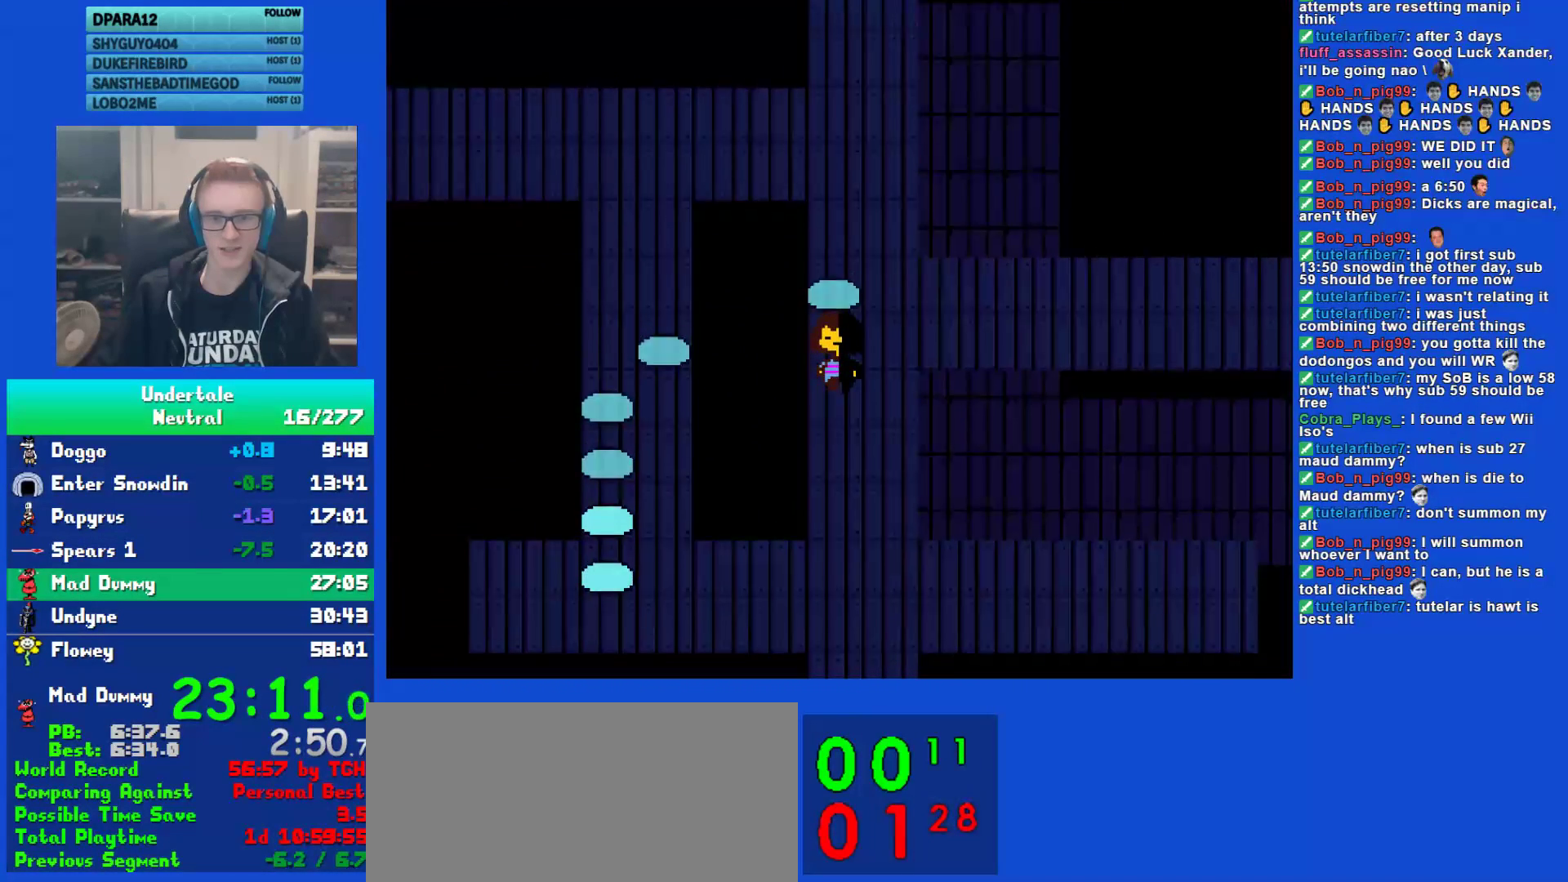
{"keys": ["down"], "events": [[167, "left", "up"]]}
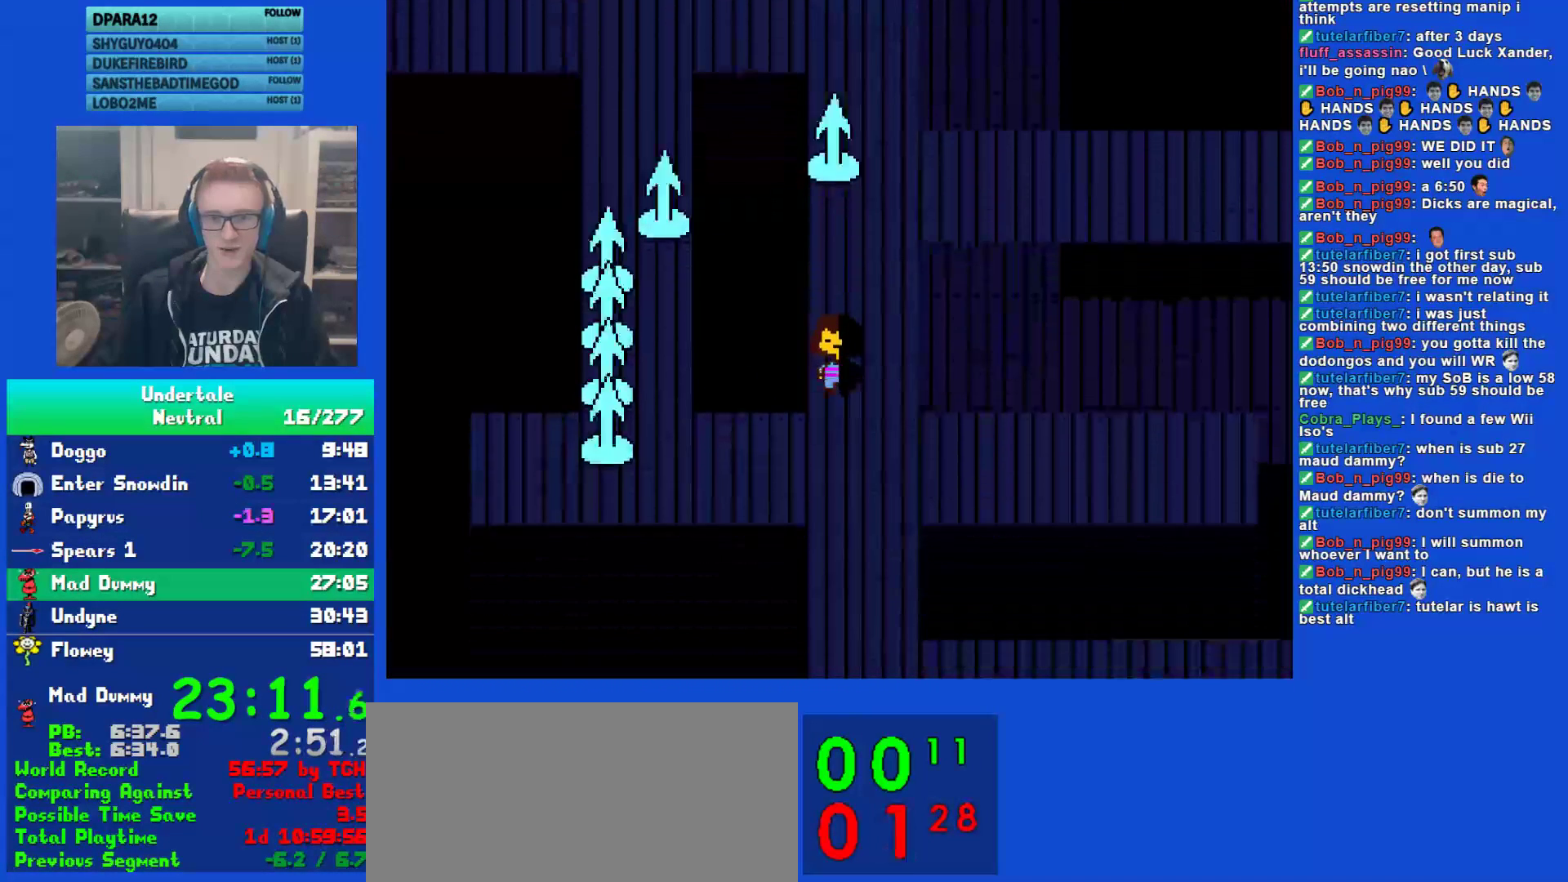
{"keys": ["down"], "events": []}
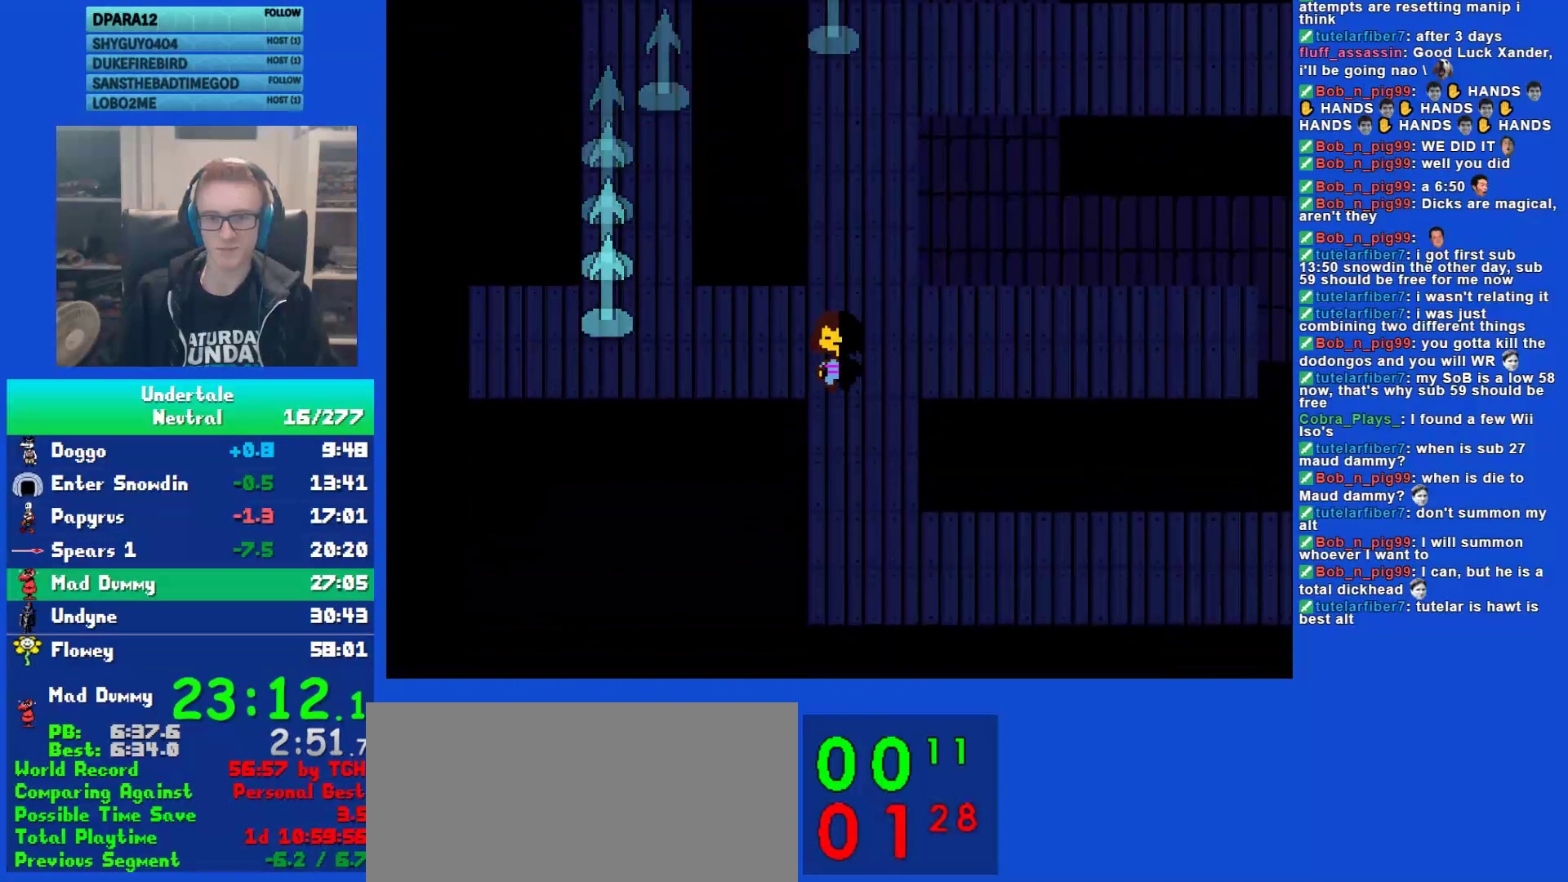
{"keys": ["down", "right"], "events": [[233, "right", "down"]]}
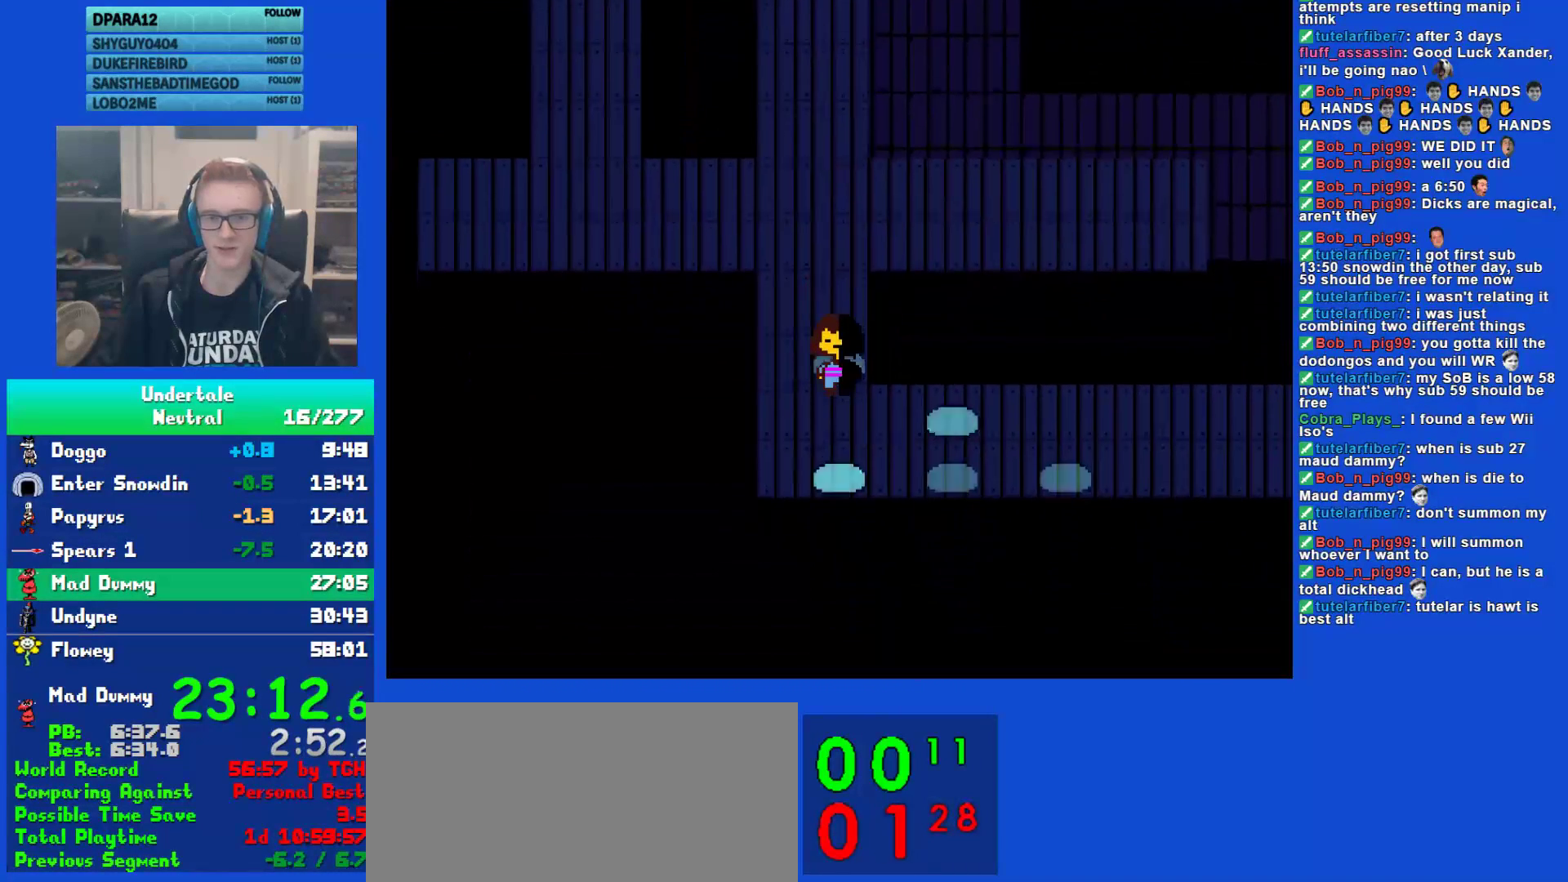
{"keys": [], "events": [[250, "down", "up"], [317, "up", "down"], [383, "right", "up"], [383, "up", "up"]]}
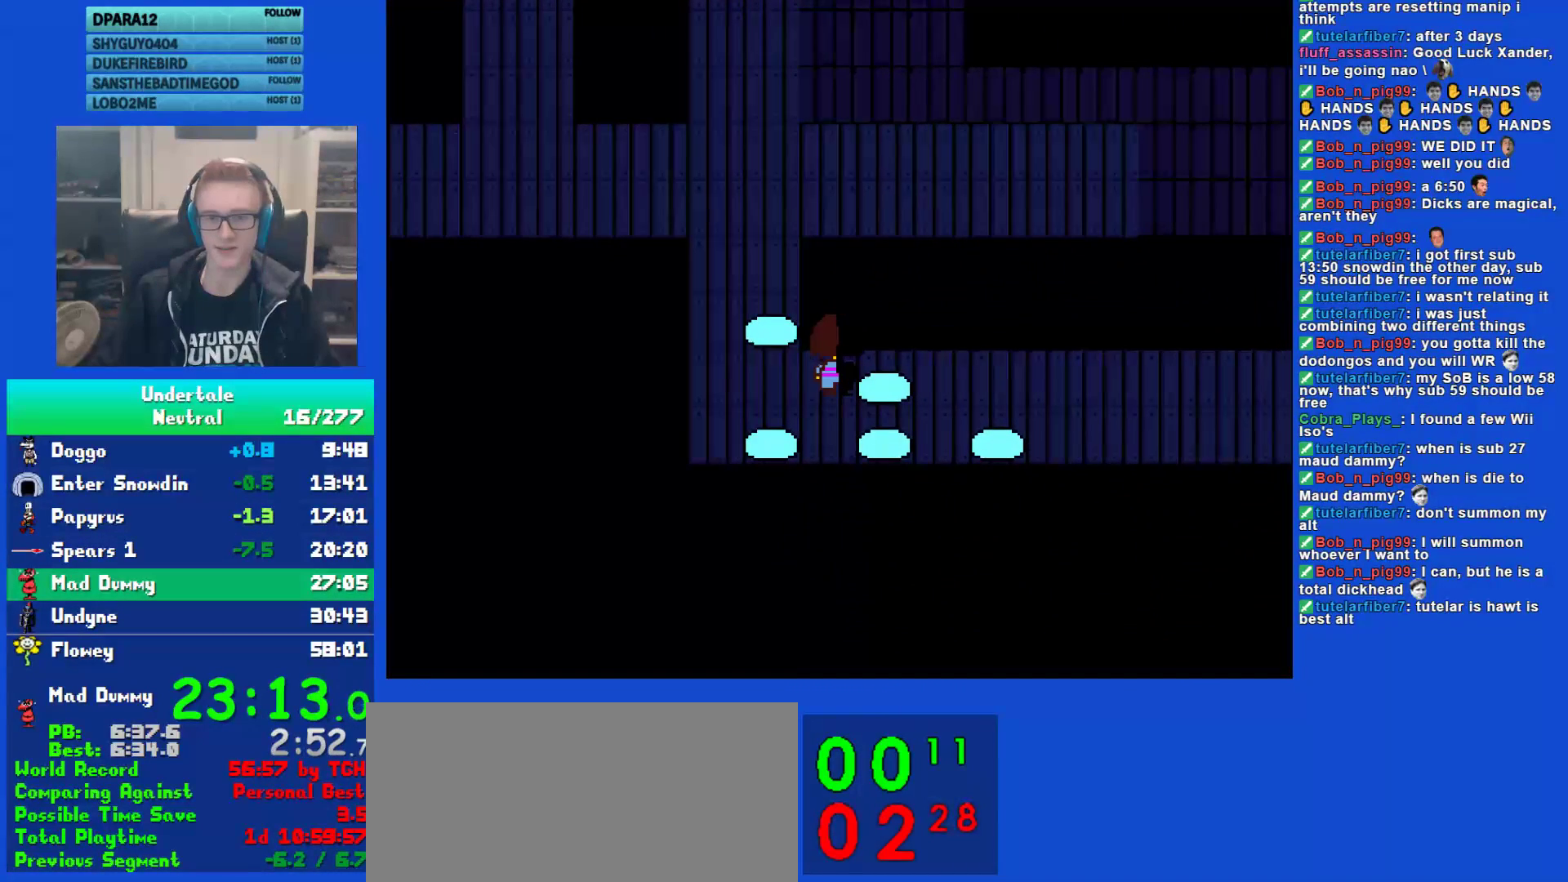
{"keys": ["up"], "events": [[483, "up", "down"]]}
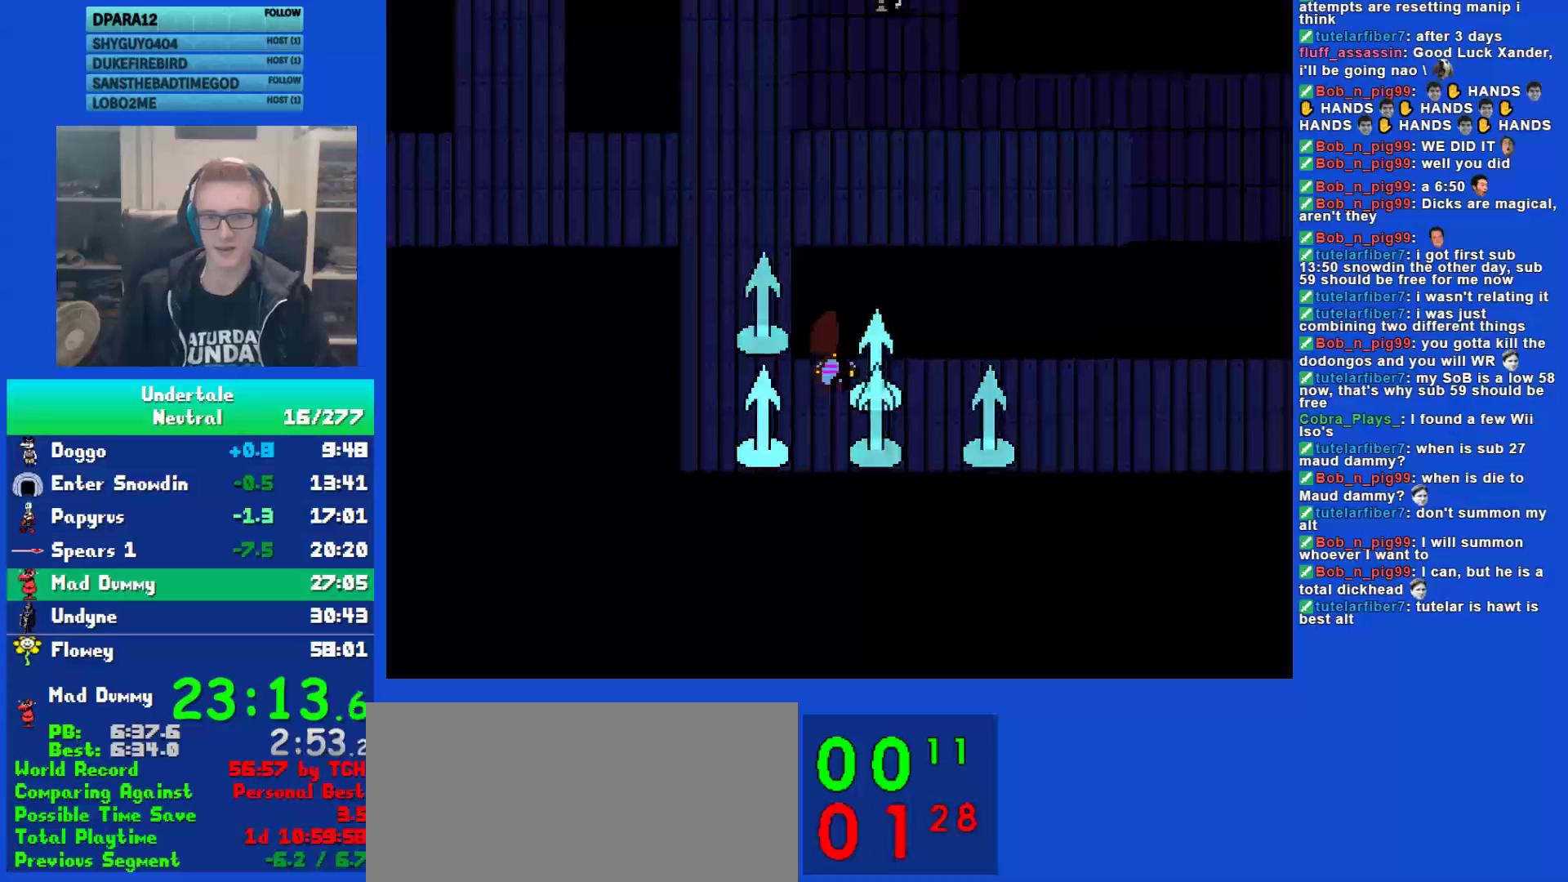
{"keys": ["right", "up"], "events": [[17, "right", "down"]]}
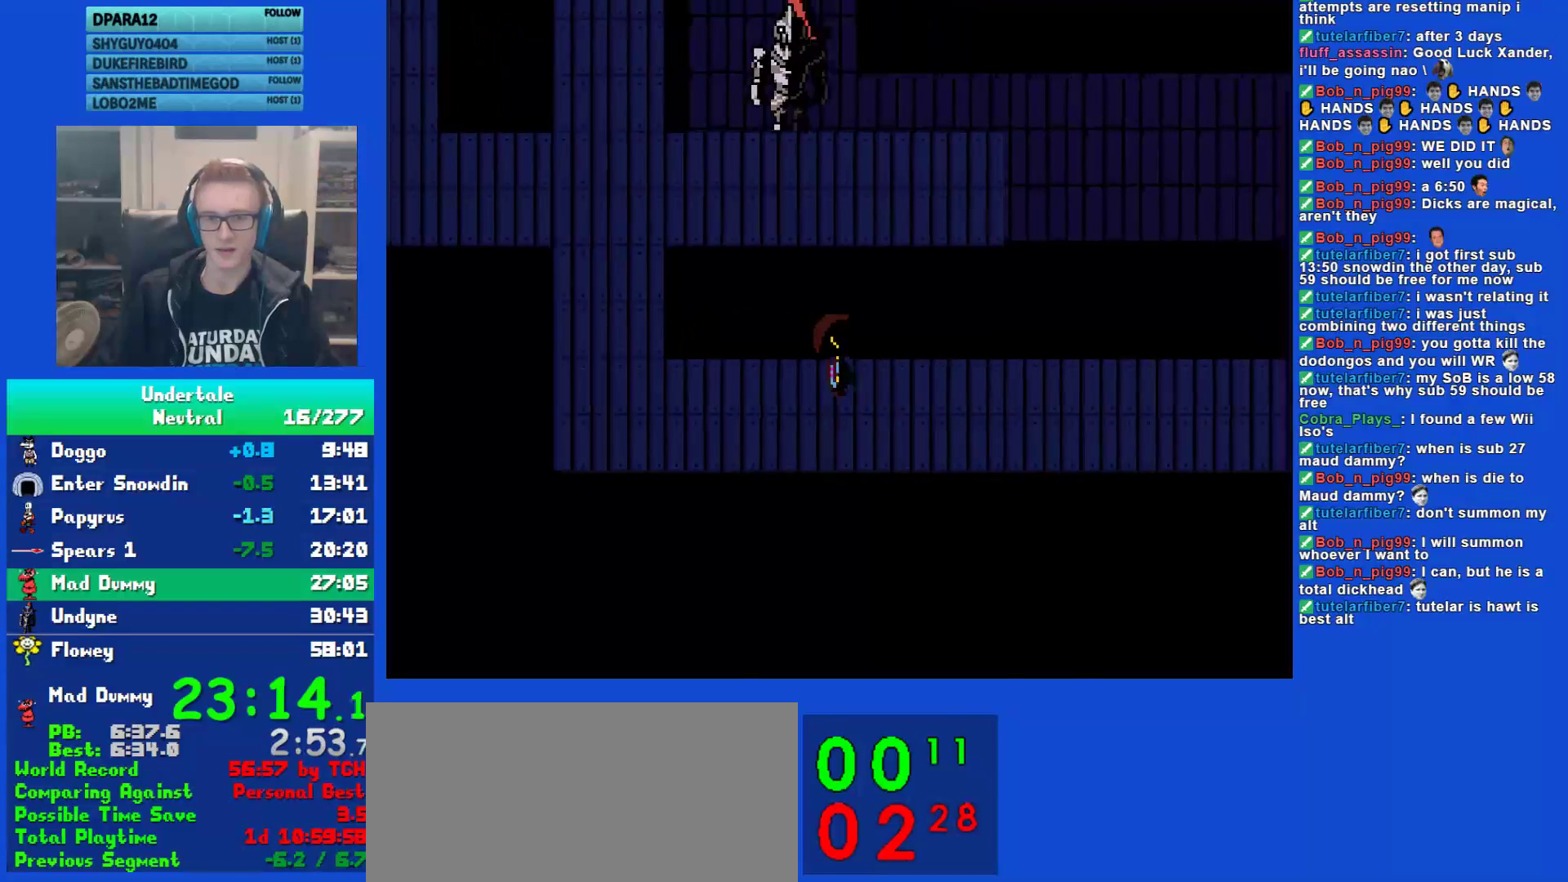
{"keys": ["down", "right"], "events": [[367, "down", "down"], [400, "up", "up"]]}
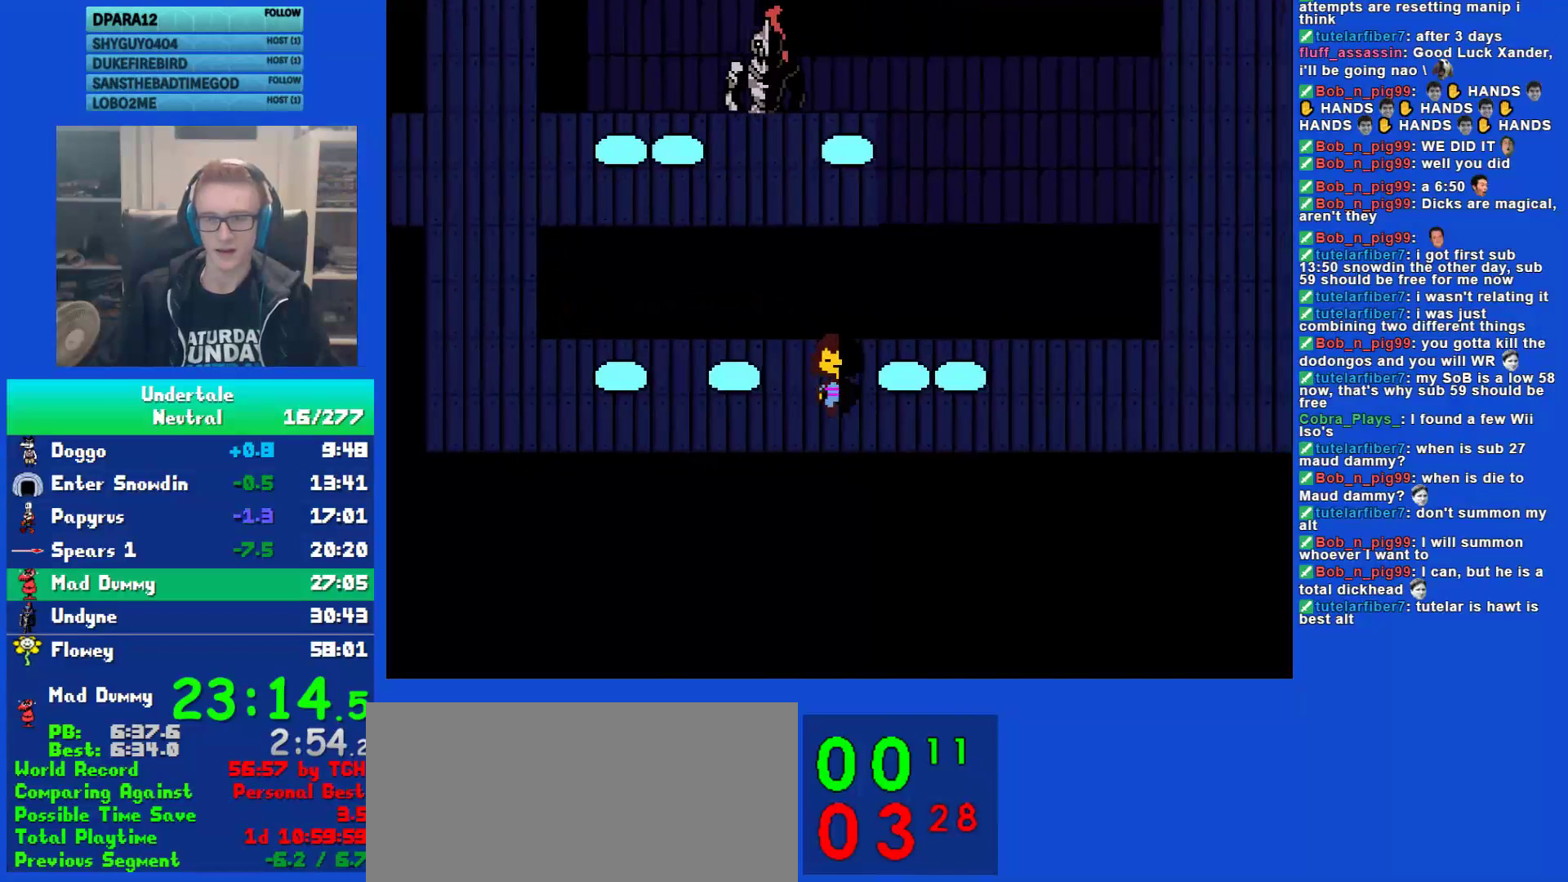
{"keys": ["down", "right"], "events": []}
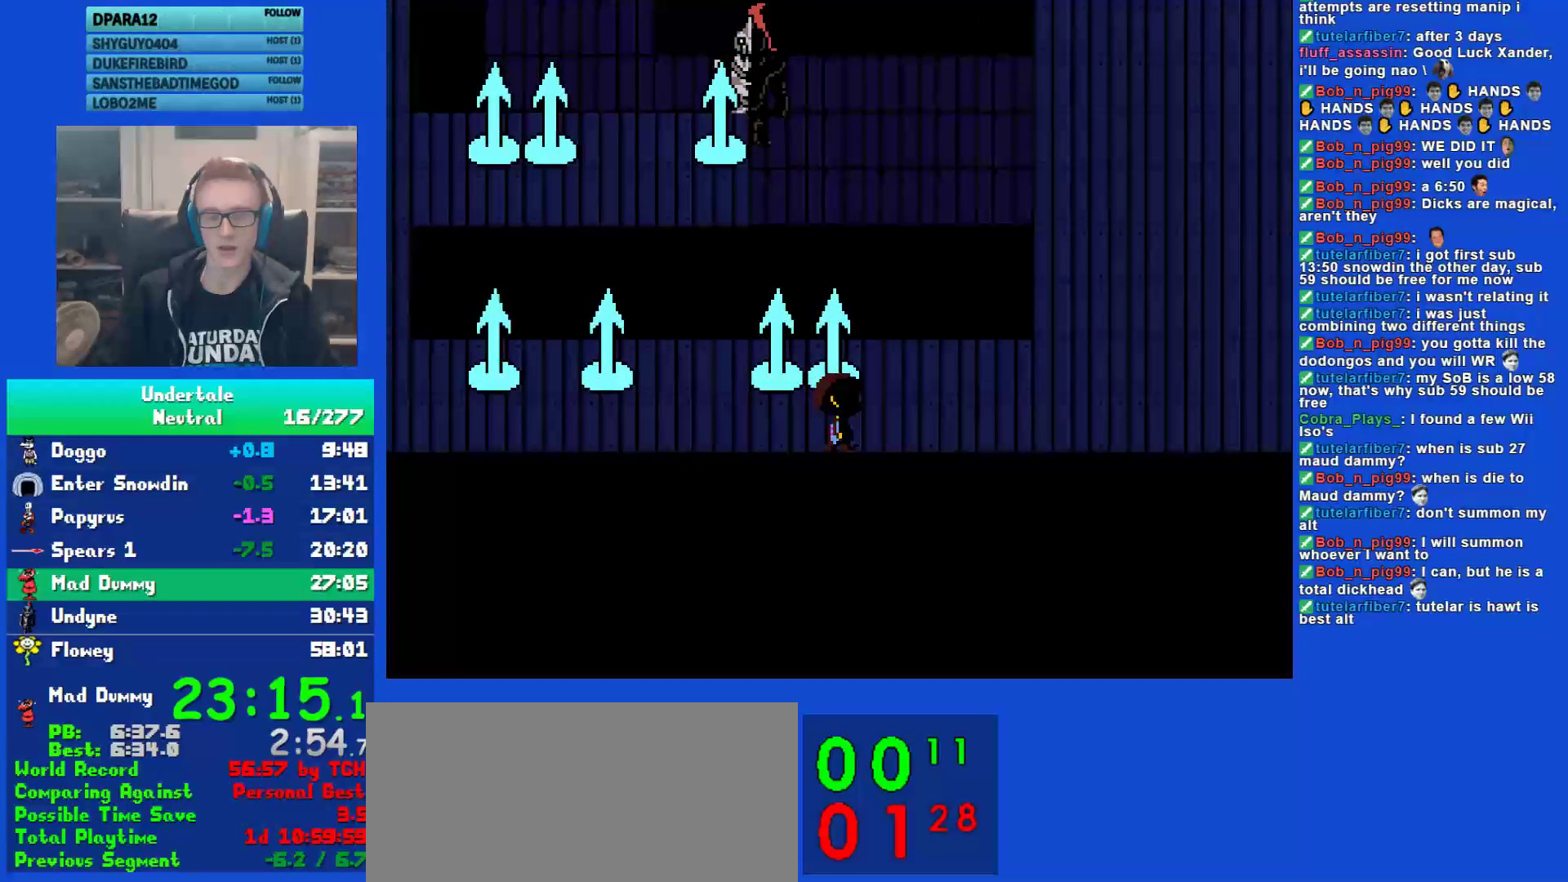
{"keys": ["down", "right"], "events": []}
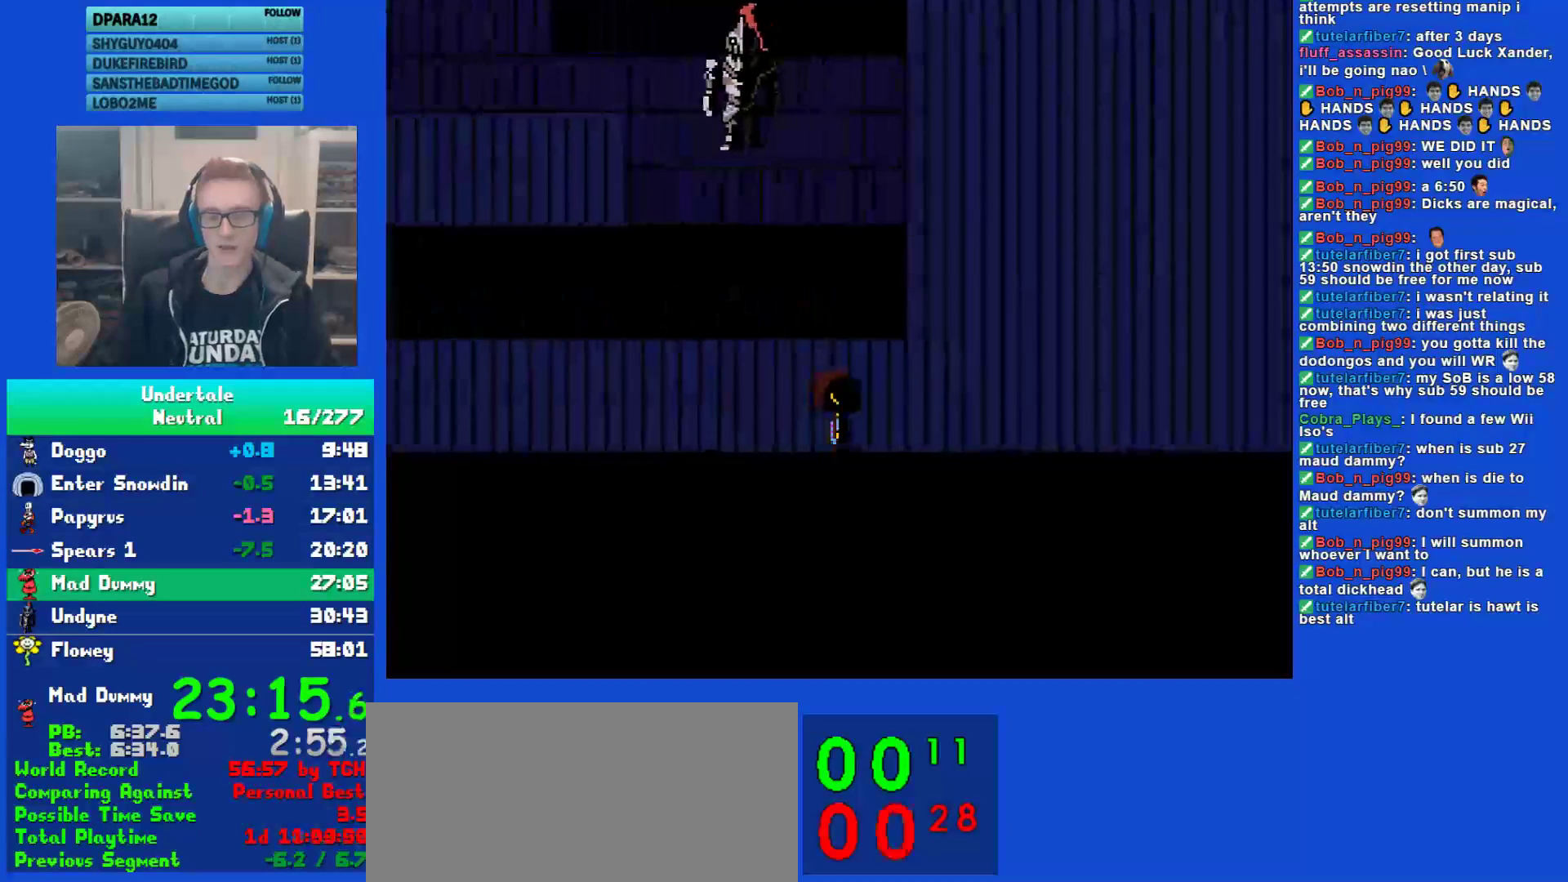
{"keys": ["right", "up"], "events": [[433, "up", "down"], [500, "down", "up"]]}
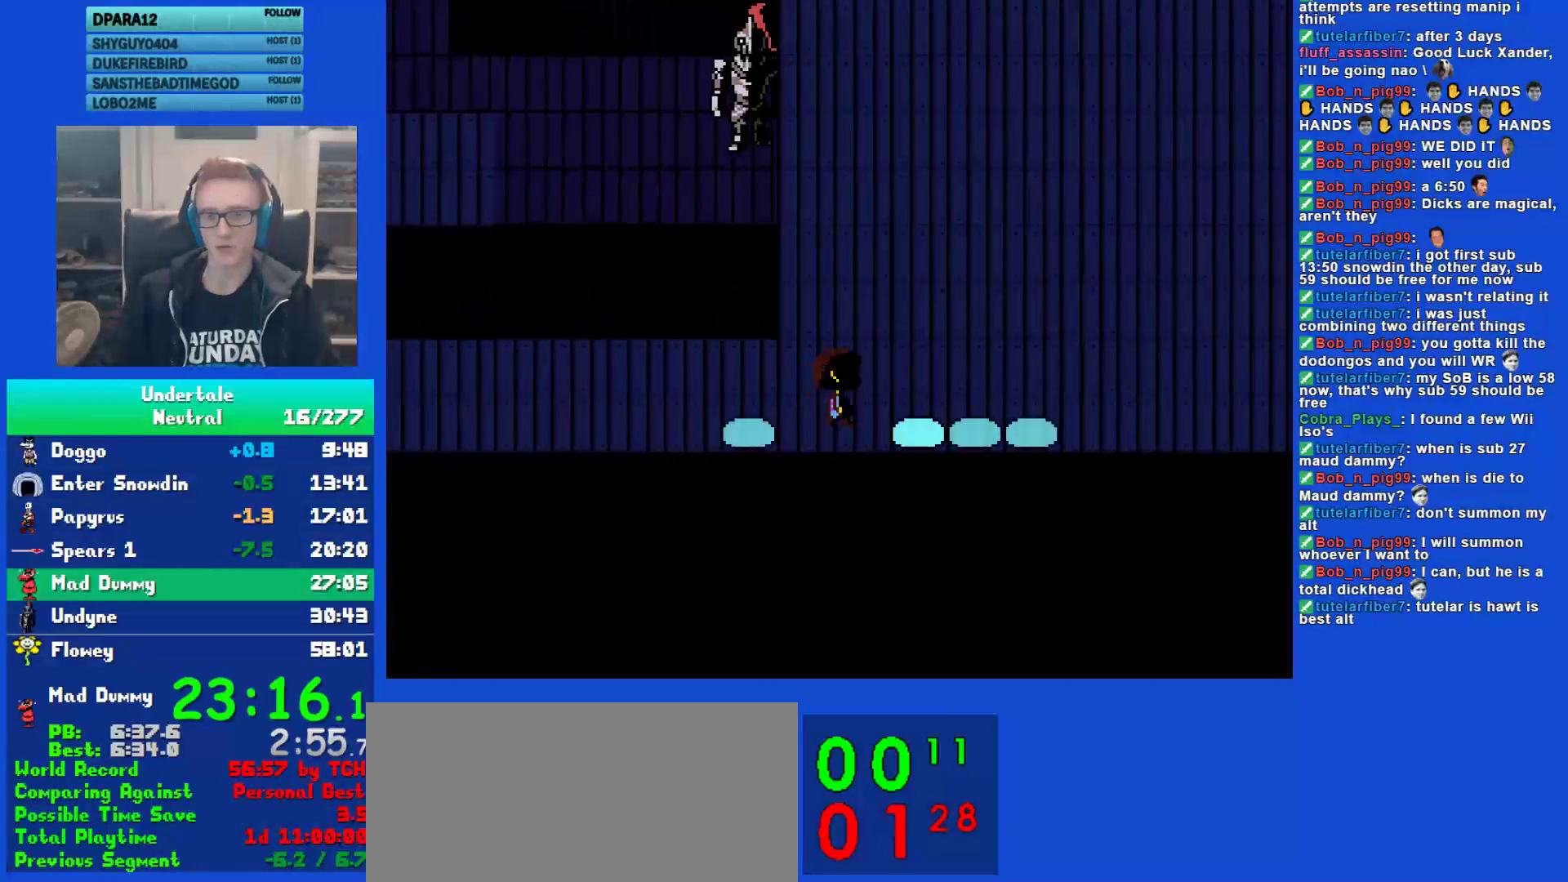
{"keys": ["right"], "events": [[267, "up", "up"]]}
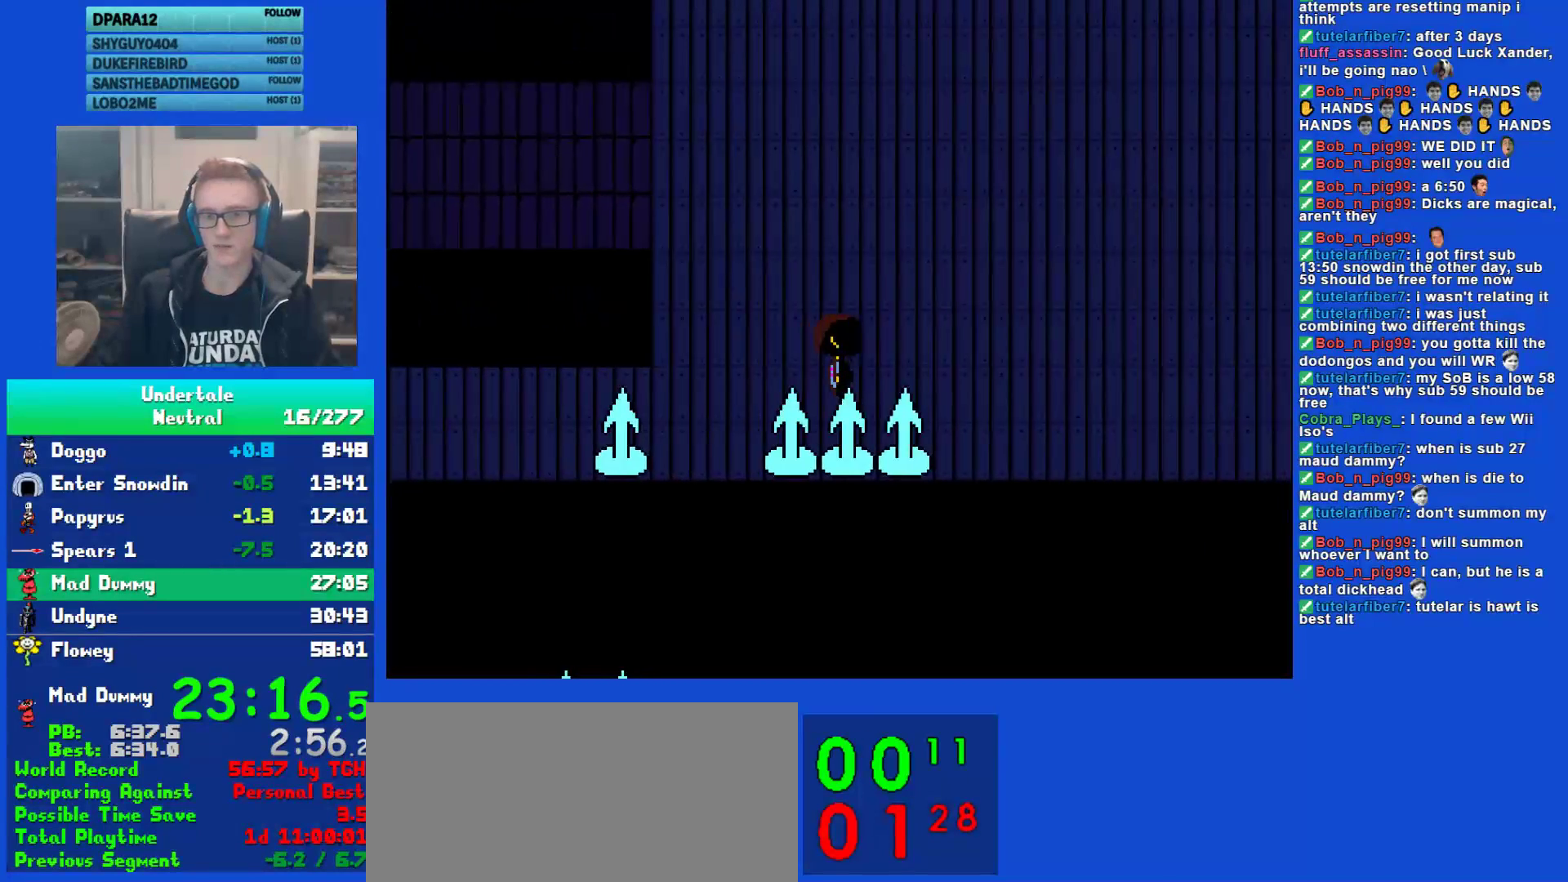
{"keys": ["down", "right"], "events": [[300, "down", "down"]]}
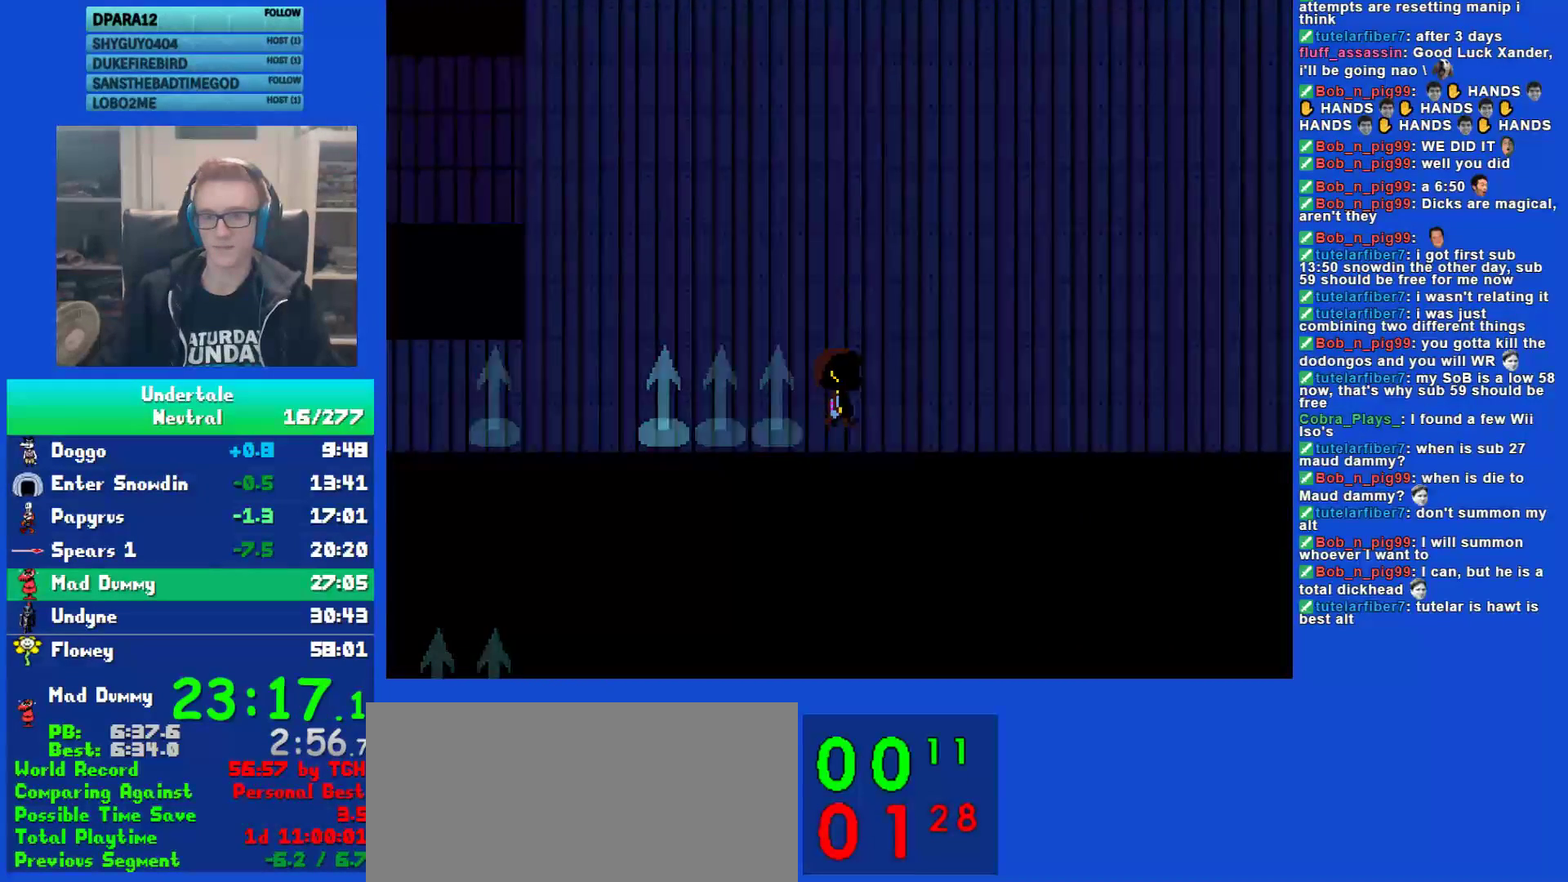
{"keys": ["down", "right"], "events": []}
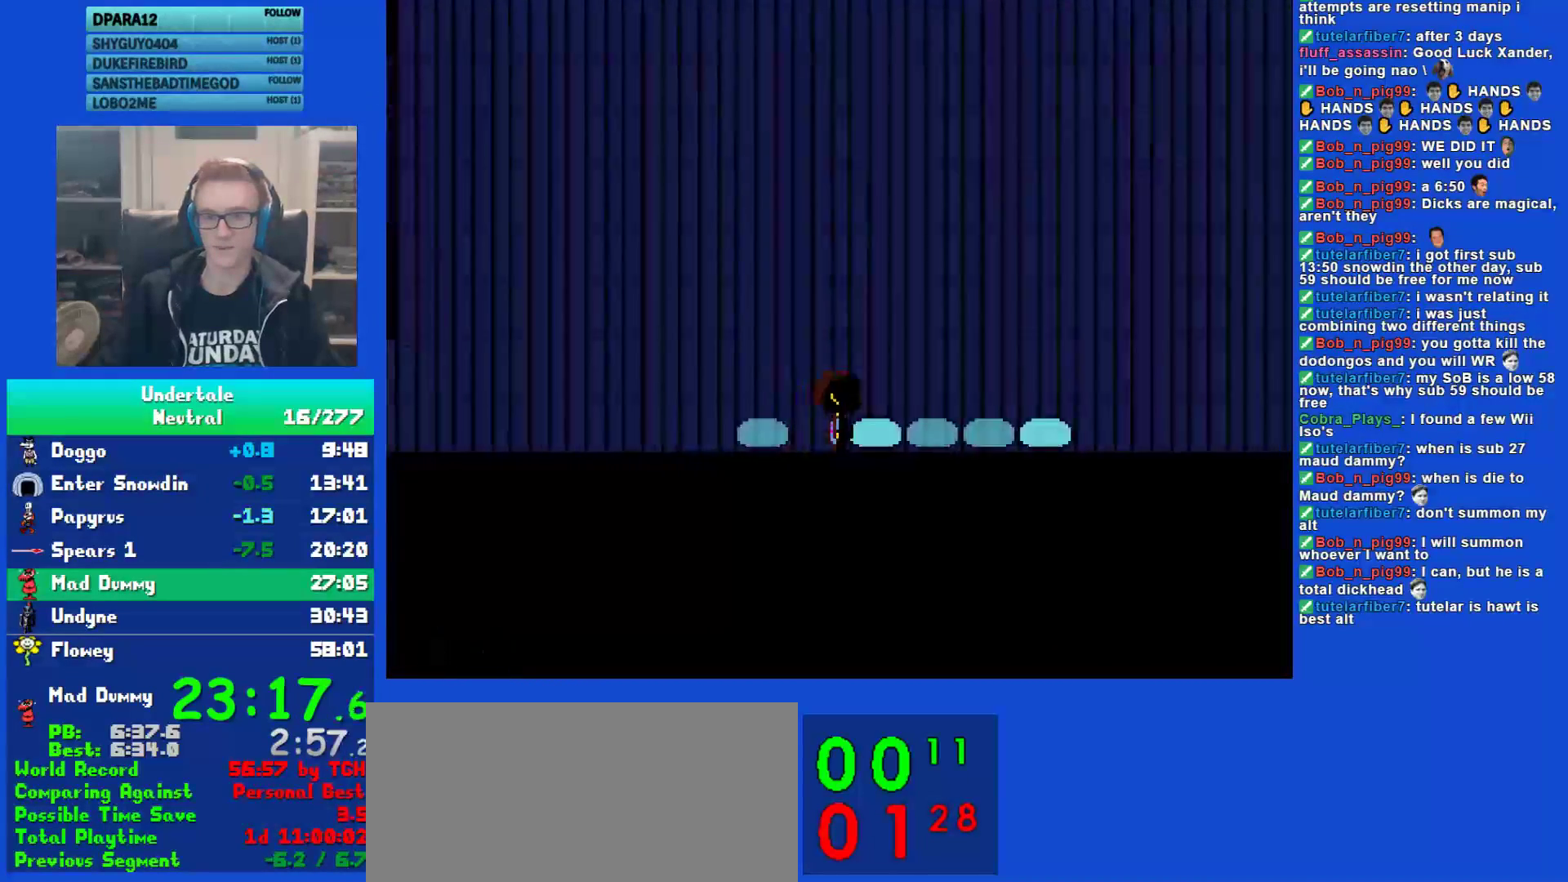
{"keys": ["right", "up"], "events": [[50, "up", "down"], [117, "down", "up"]]}
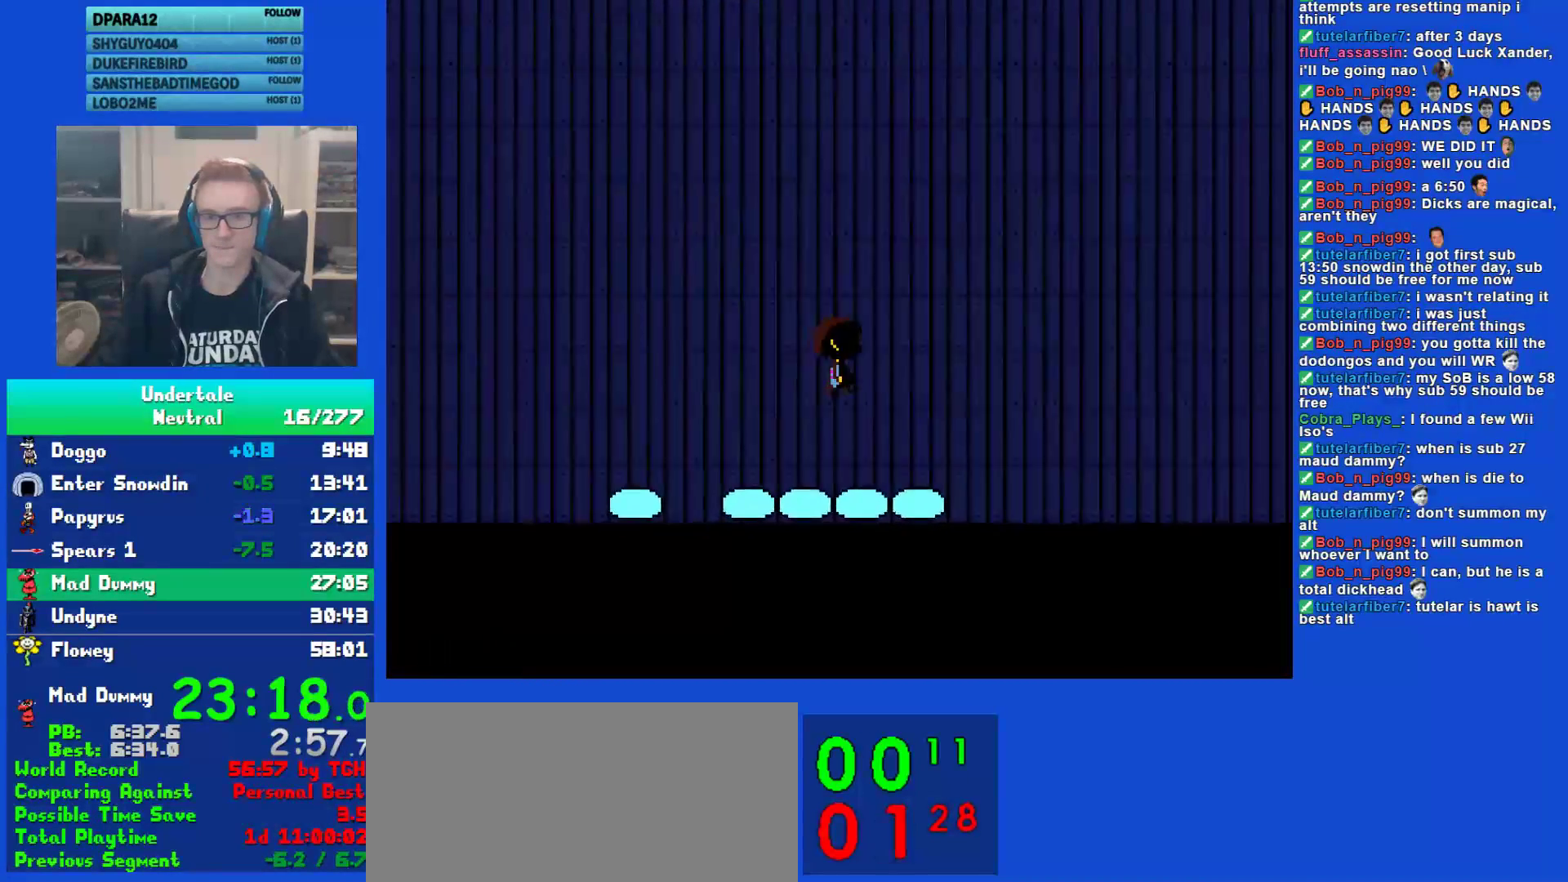
{"keys": ["down", "right"], "events": [[433, "down", "down"], [467, "up", "up"]]}
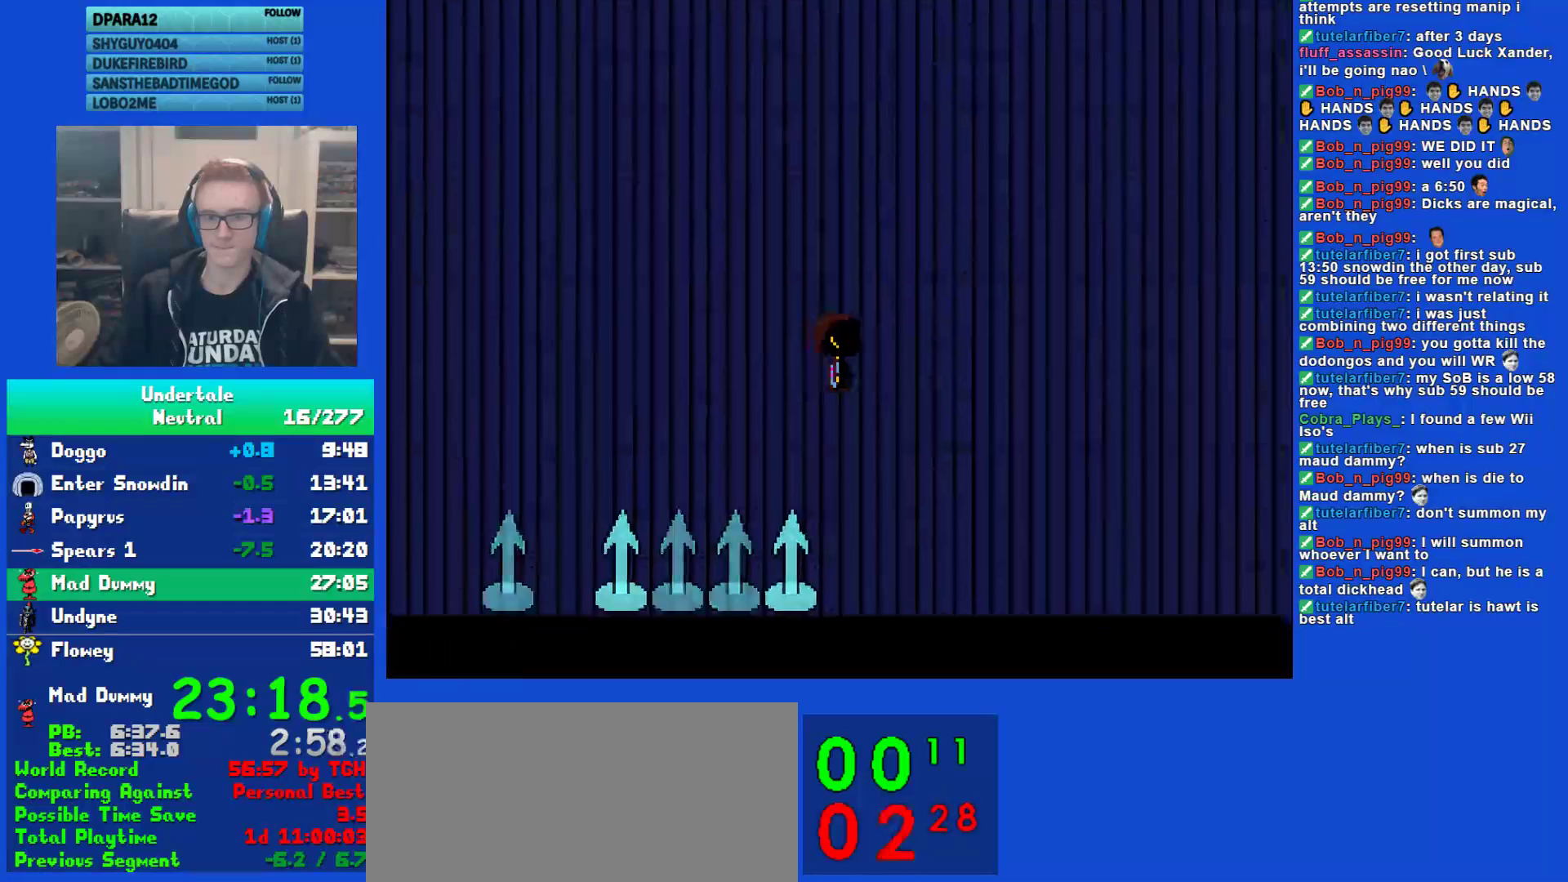
{"keys": ["right", "up"], "events": [[367, "up", "down"], [433, "down", "up"]]}
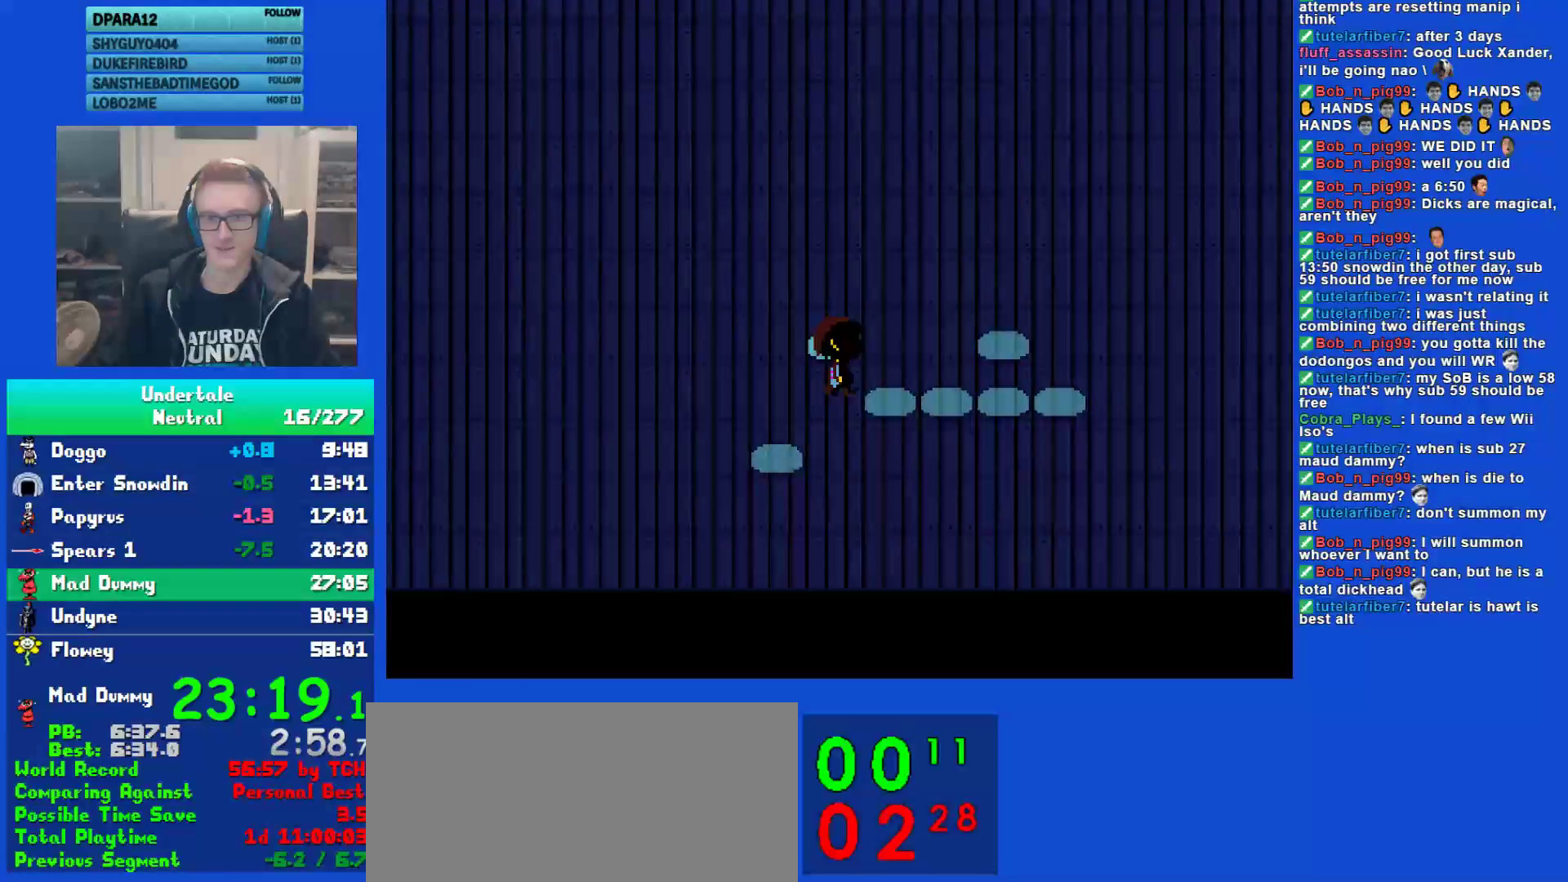
{"keys": ["right", "up"], "events": []}
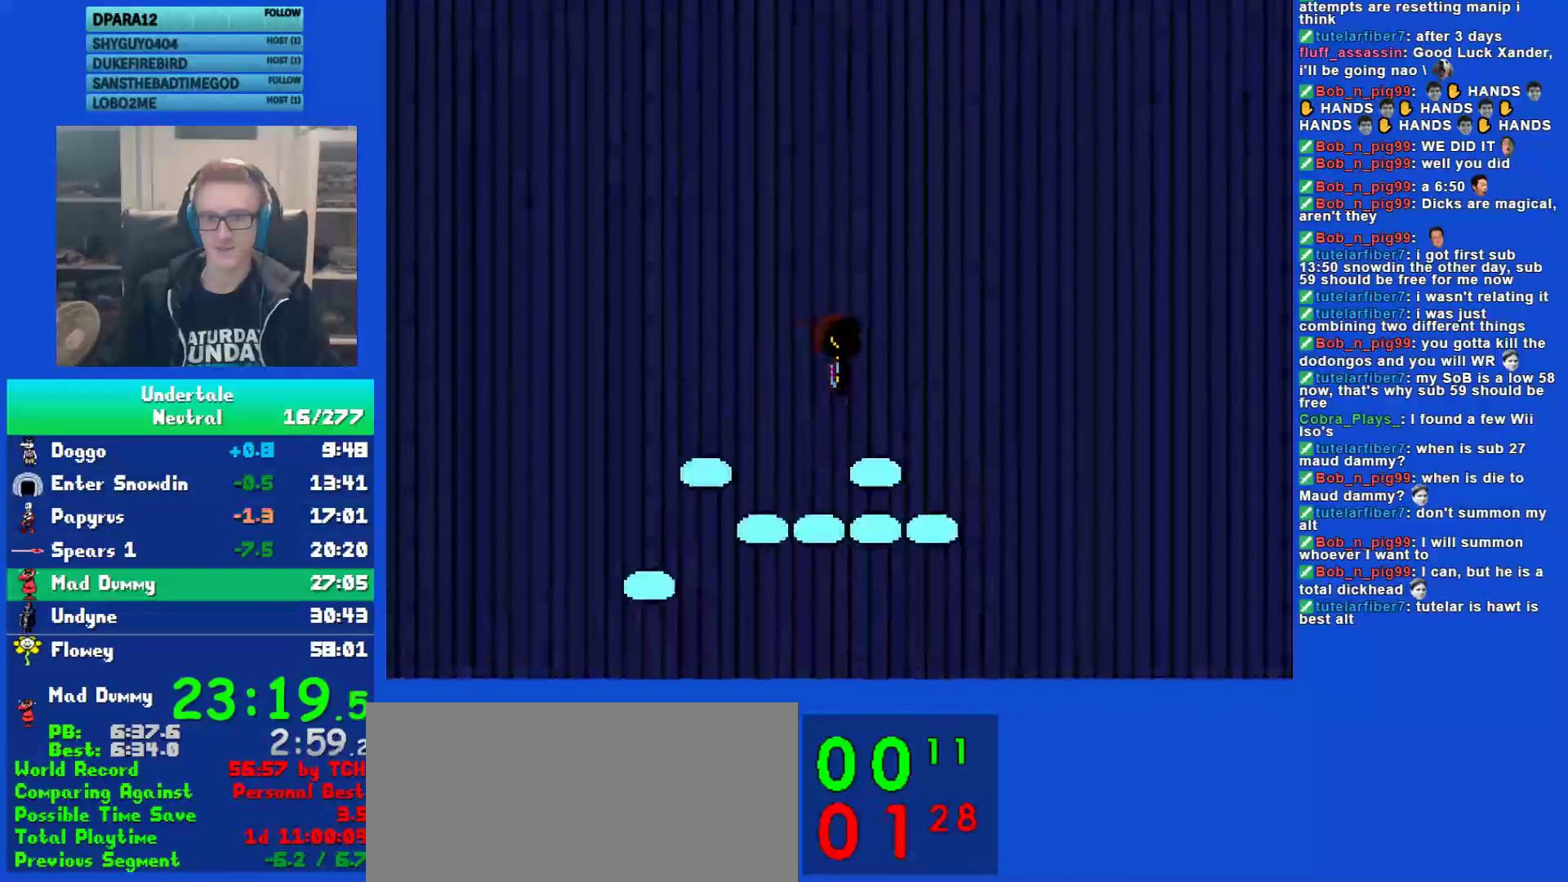
{"keys": ["right"], "events": [[133, "up", "up"]]}